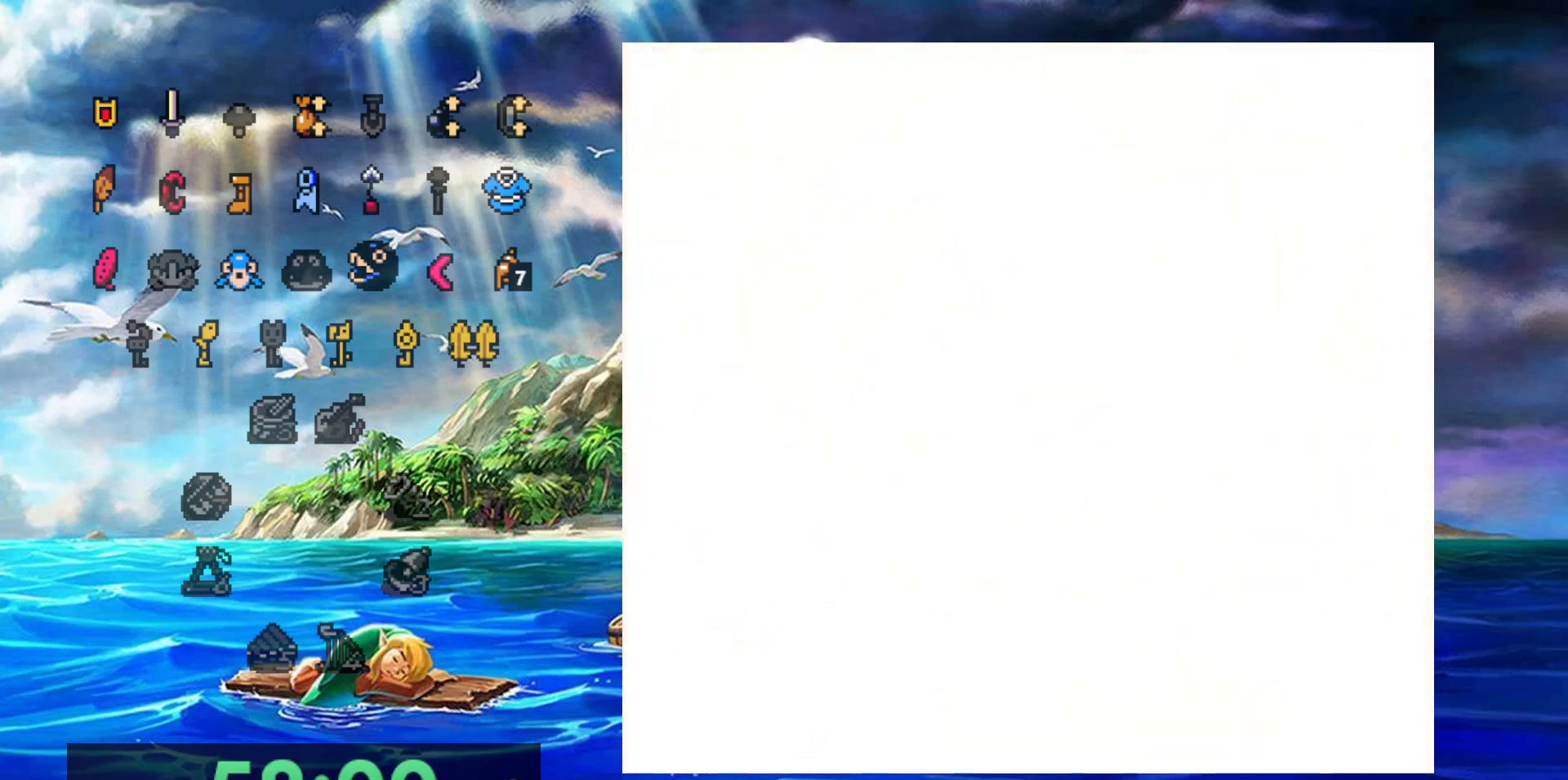
Gameplay with a controller (Nintendo layout); each line is a JSON object with the inputs held at the frame after it (dt_ms = milliseconds from this image to that frame). "events" lists button and stick changes between this image and that frame as [ms after this image, input, new state], when the widget could be followed in between. Not read: DPAD_DOWN DPAD_LEFT DPAD_UP L3 R3.
{"dt_ms": 500, "buttons": [], "events": [[67, "A", "up"]]}
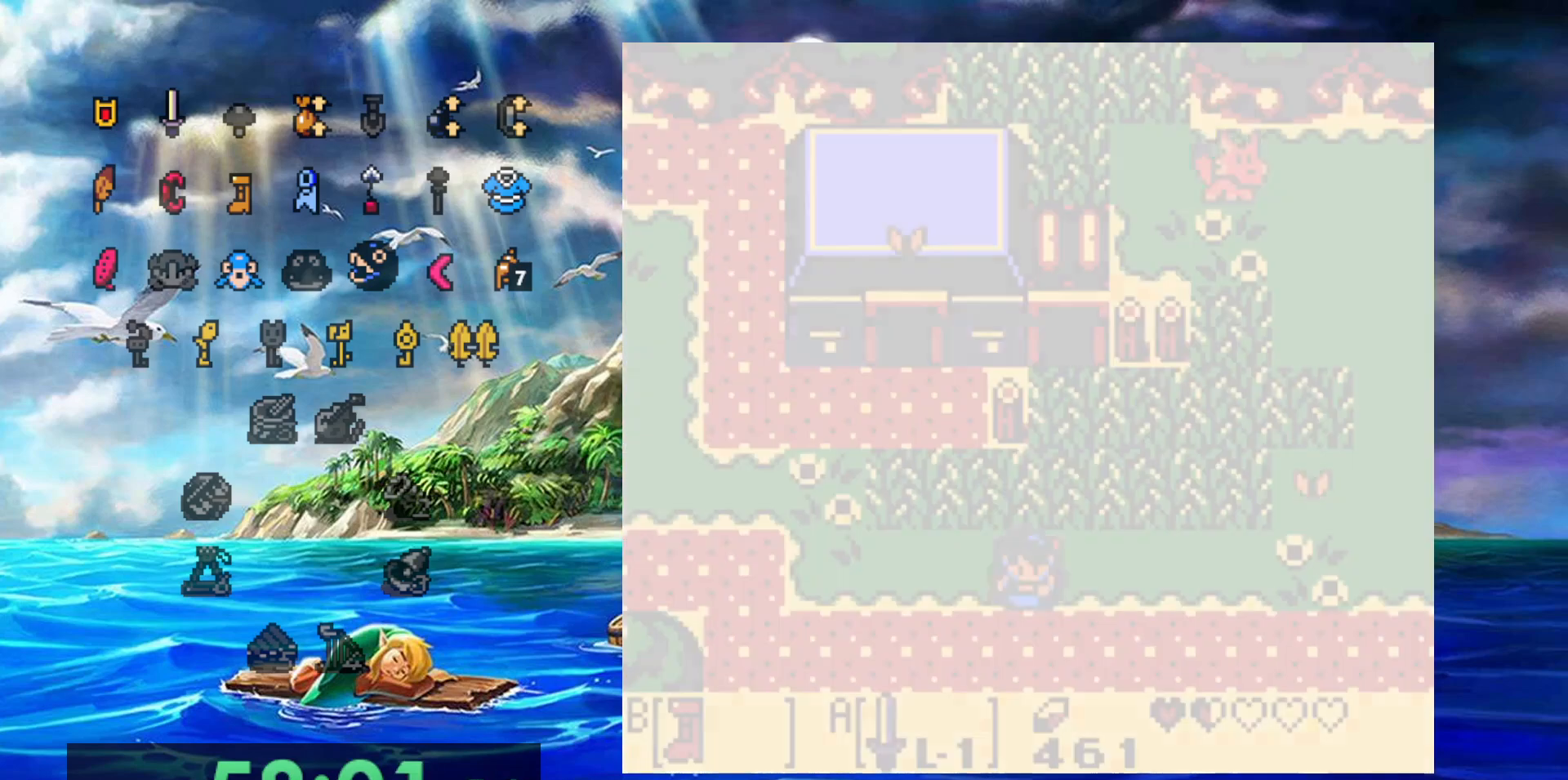
{"dt_ms": 500, "buttons": ["B", "DPAD_RIGHT"], "events": [[317, "B", "down"], [317, "DPAD_RIGHT", "down"]]}
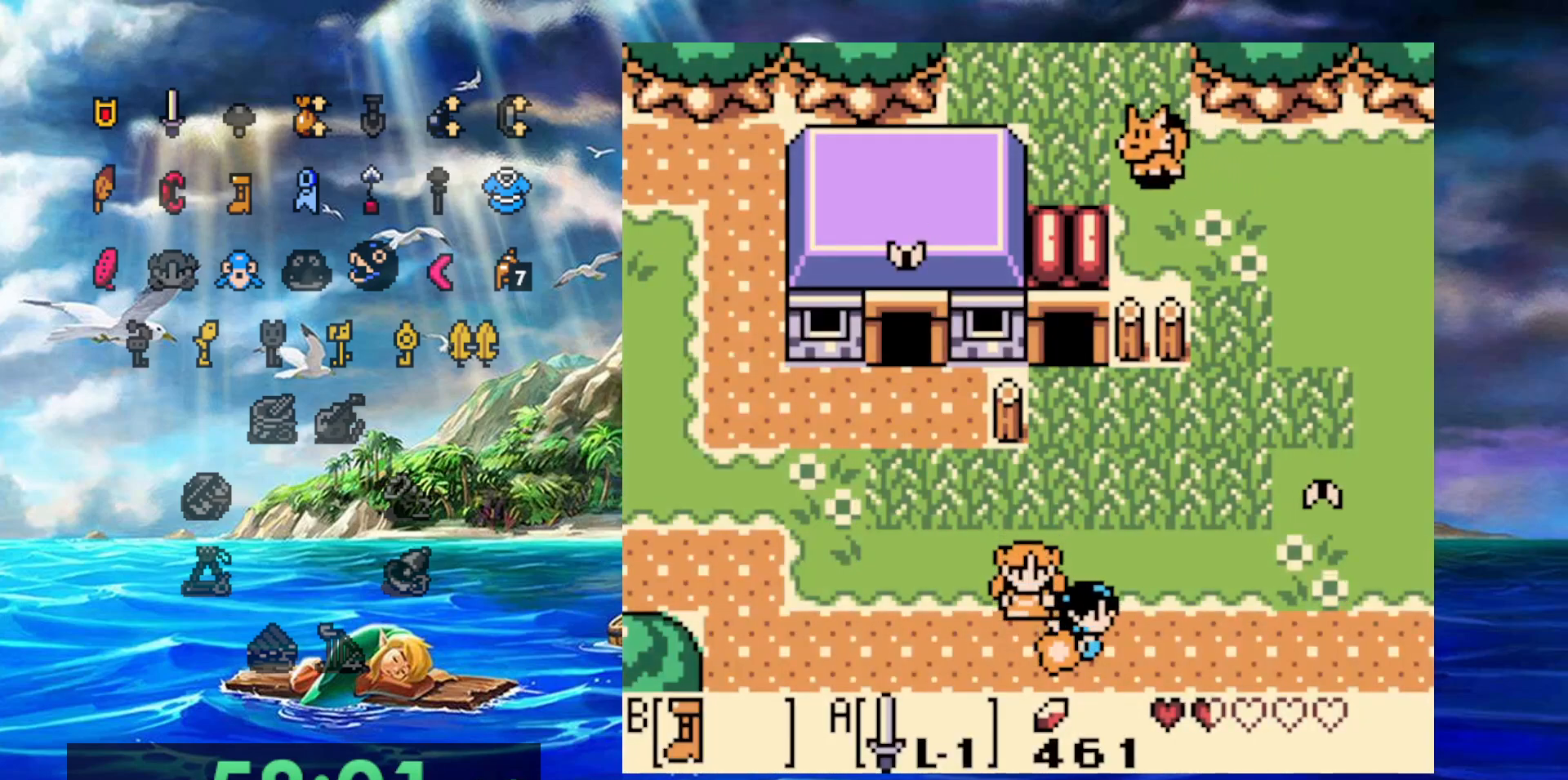
{"dt_ms": 500, "buttons": ["B", "DPAD_RIGHT"], "events": []}
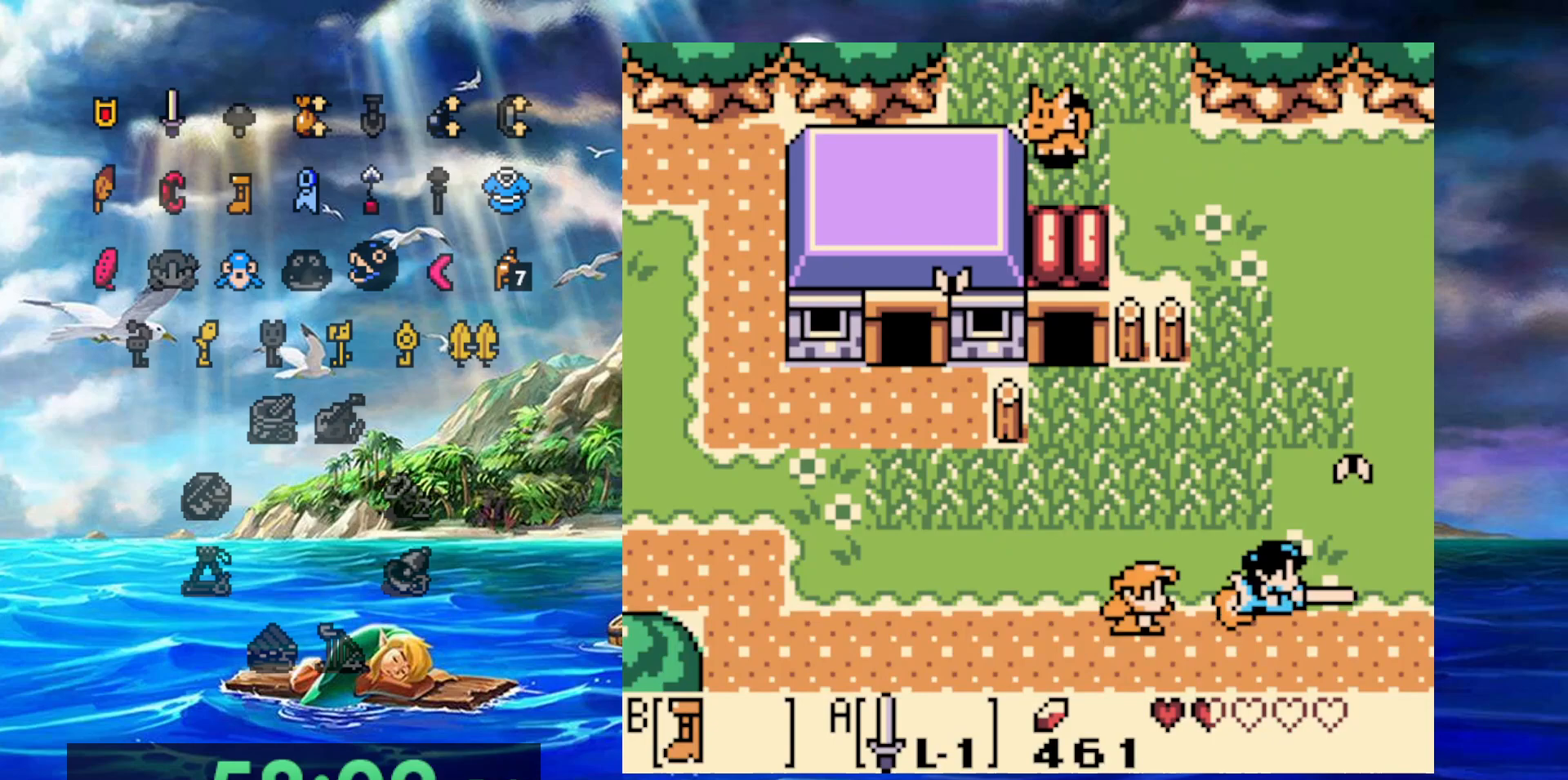
{"dt_ms": 500, "buttons": ["B", "DPAD_RIGHT"], "events": []}
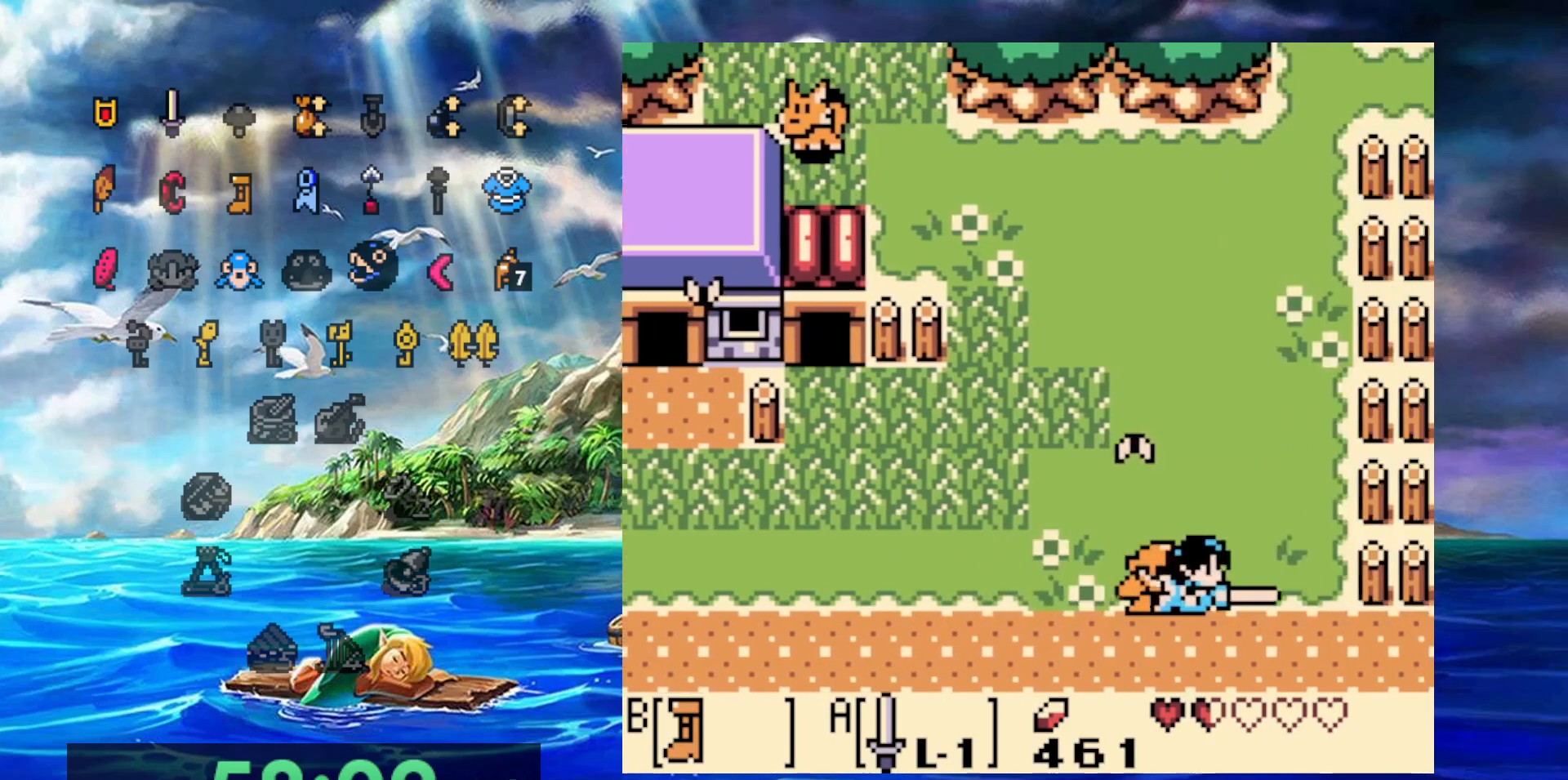
{"dt_ms": 1000, "buttons": ["B", "DPAD_RIGHT"]}
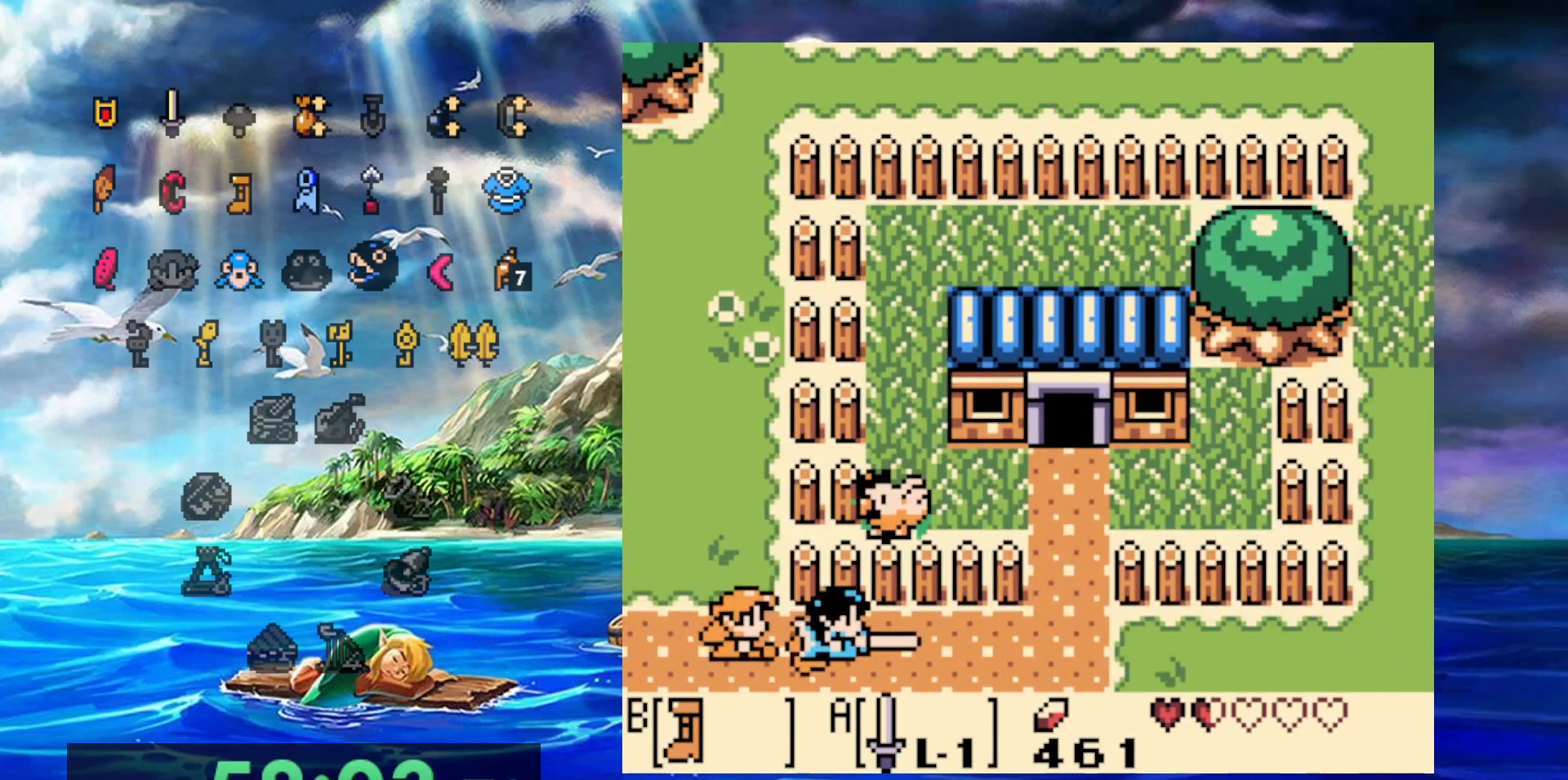
{"dt_ms": 500, "buttons": ["B"], "events": [[433, "DPAD_RIGHT", "up"]]}
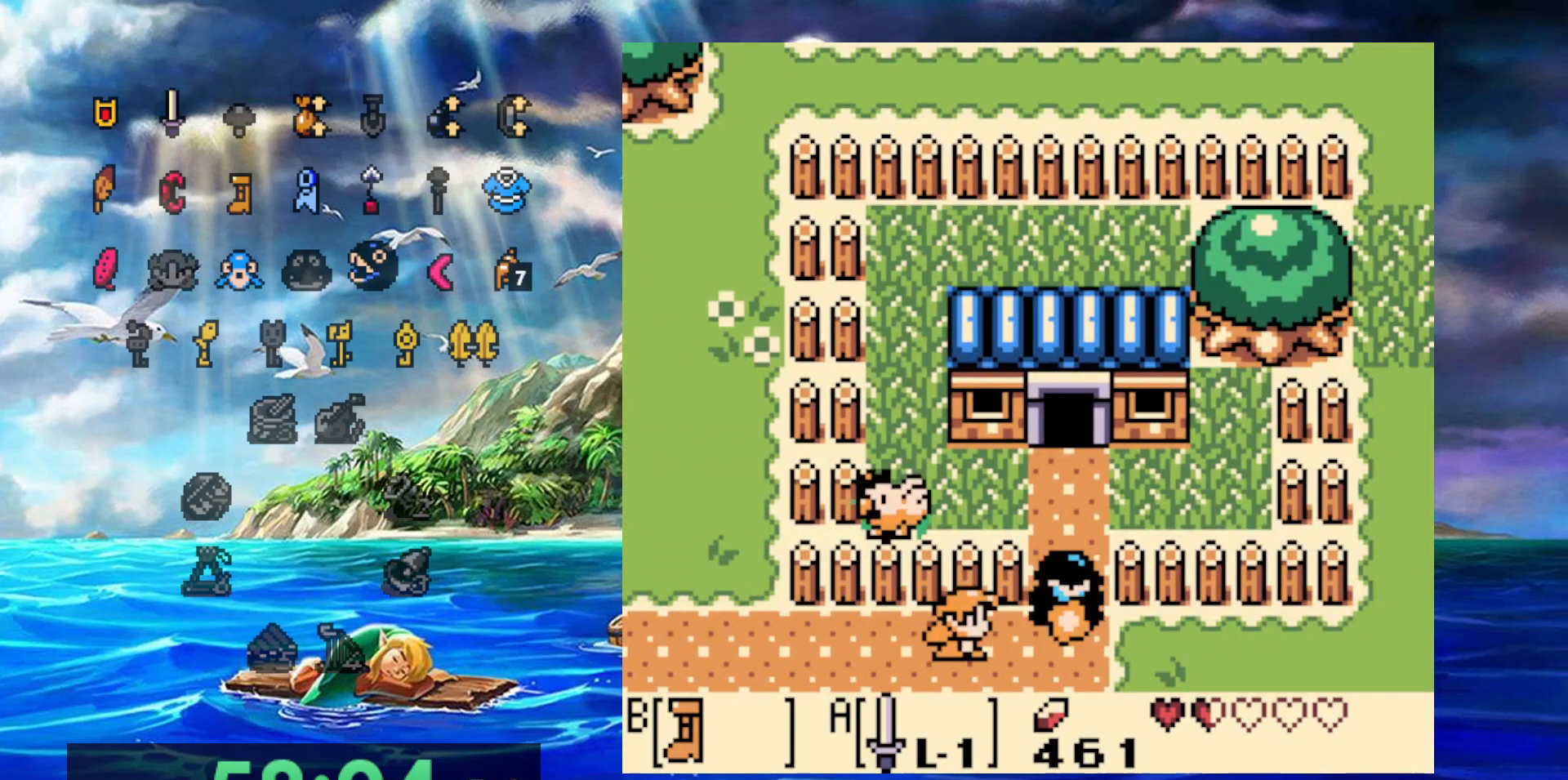
{"dt_ms": 500, "buttons": ["B"], "events": []}
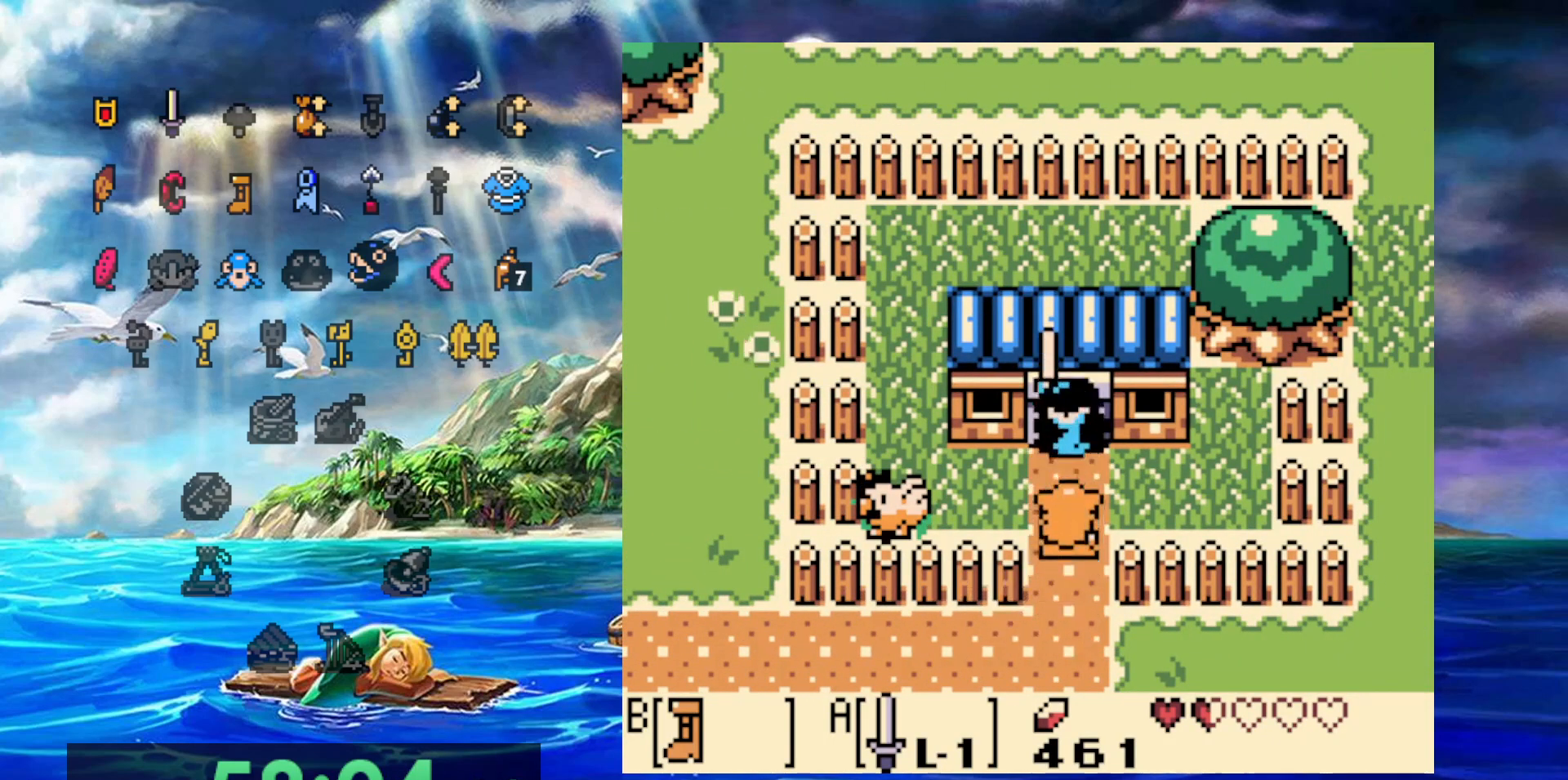
{"dt_ms": 500, "buttons": [], "events": [[317, "B", "up"]]}
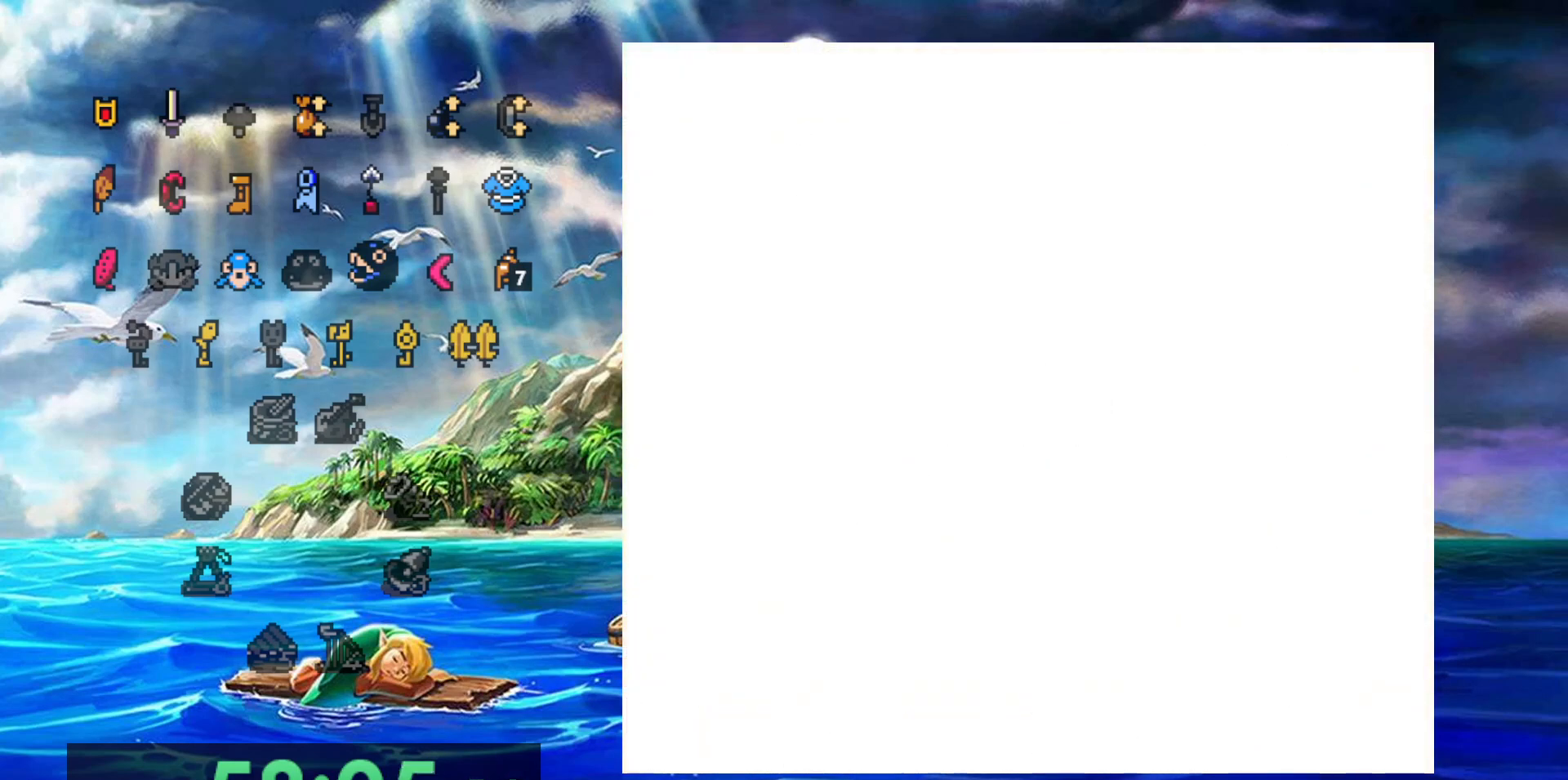
{"dt_ms": 500, "buttons": [], "events": []}
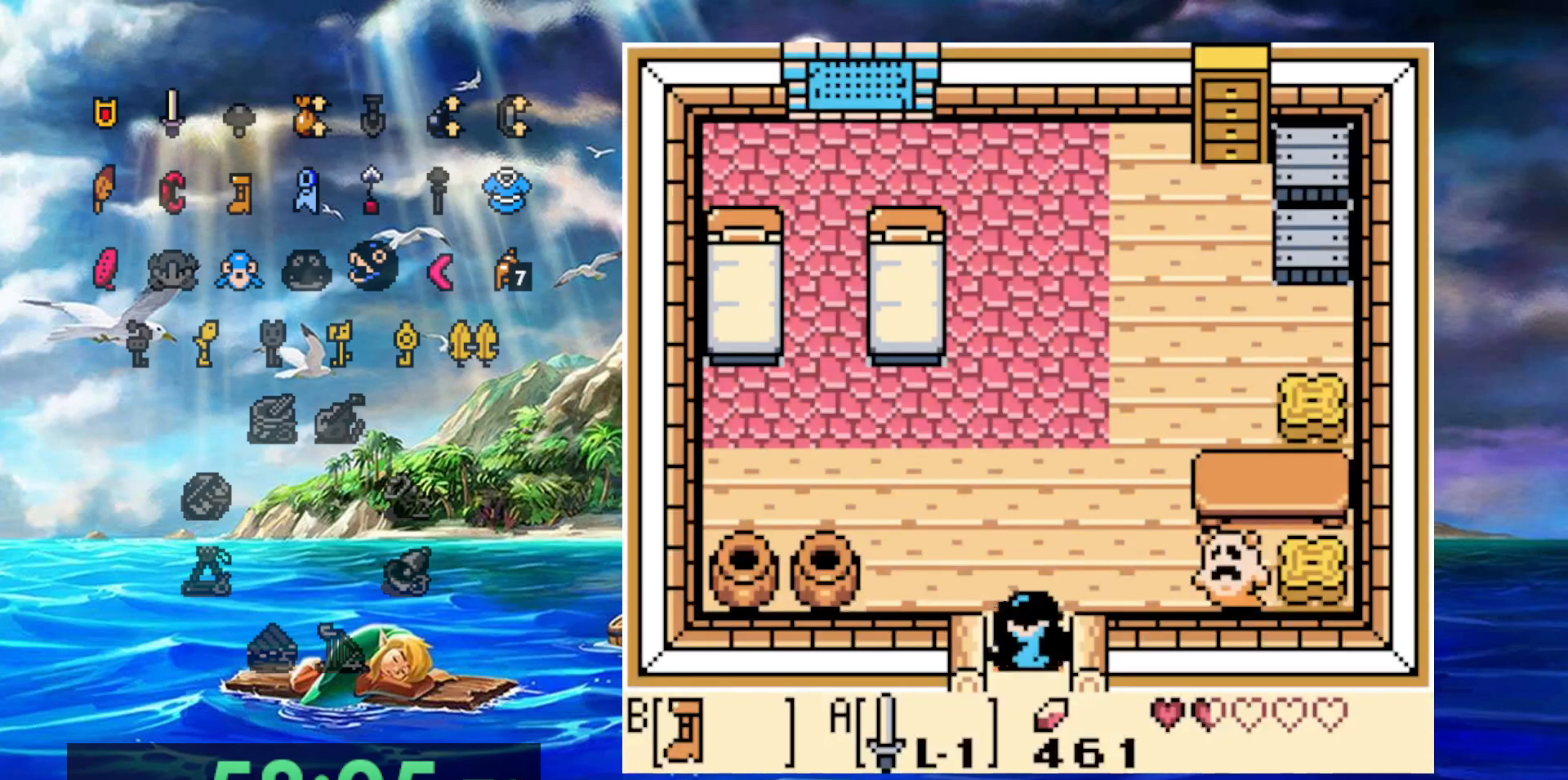
{"dt_ms": 500, "buttons": [], "events": []}
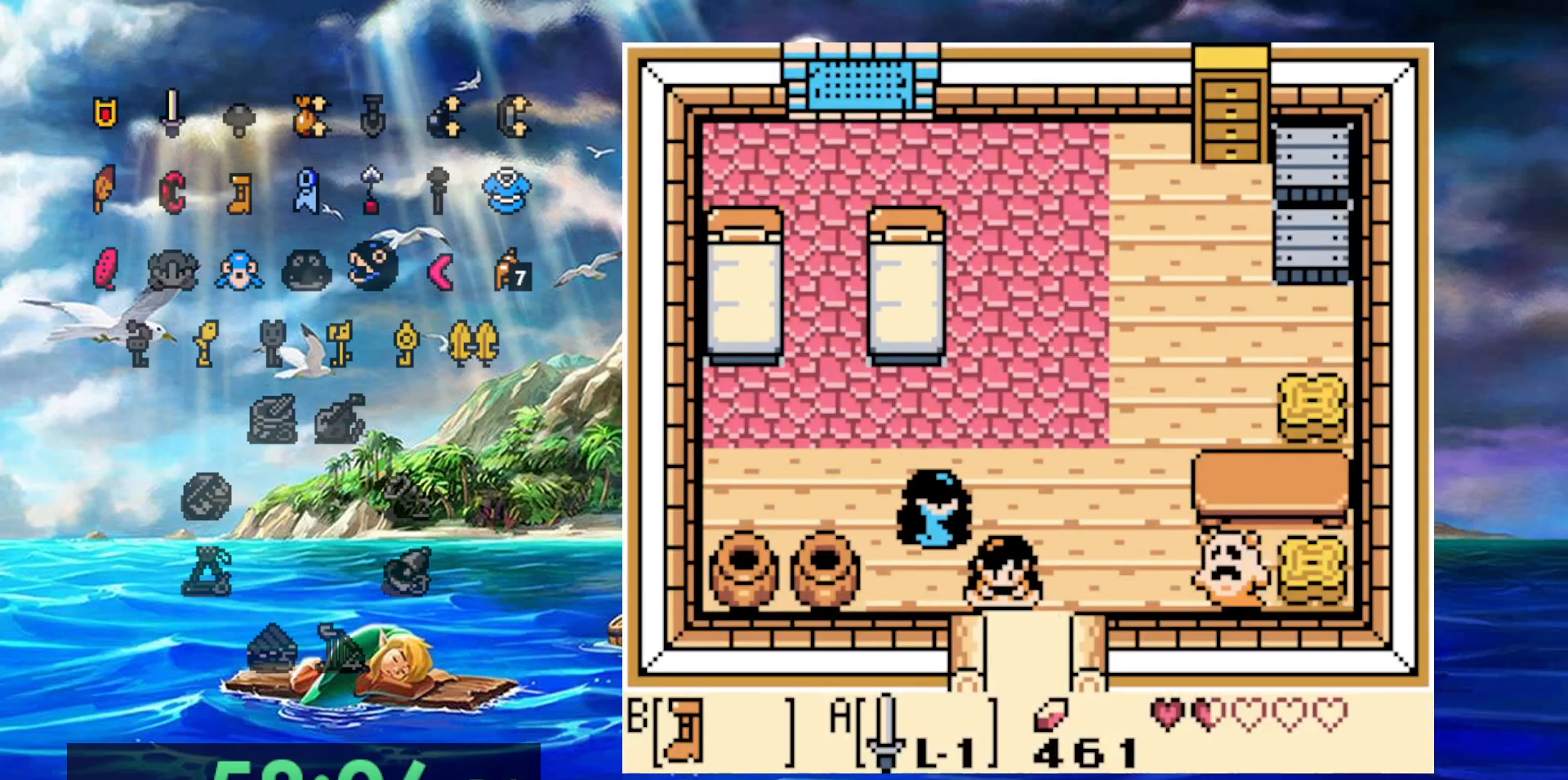
{"dt_ms": 500, "buttons": [], "events": []}
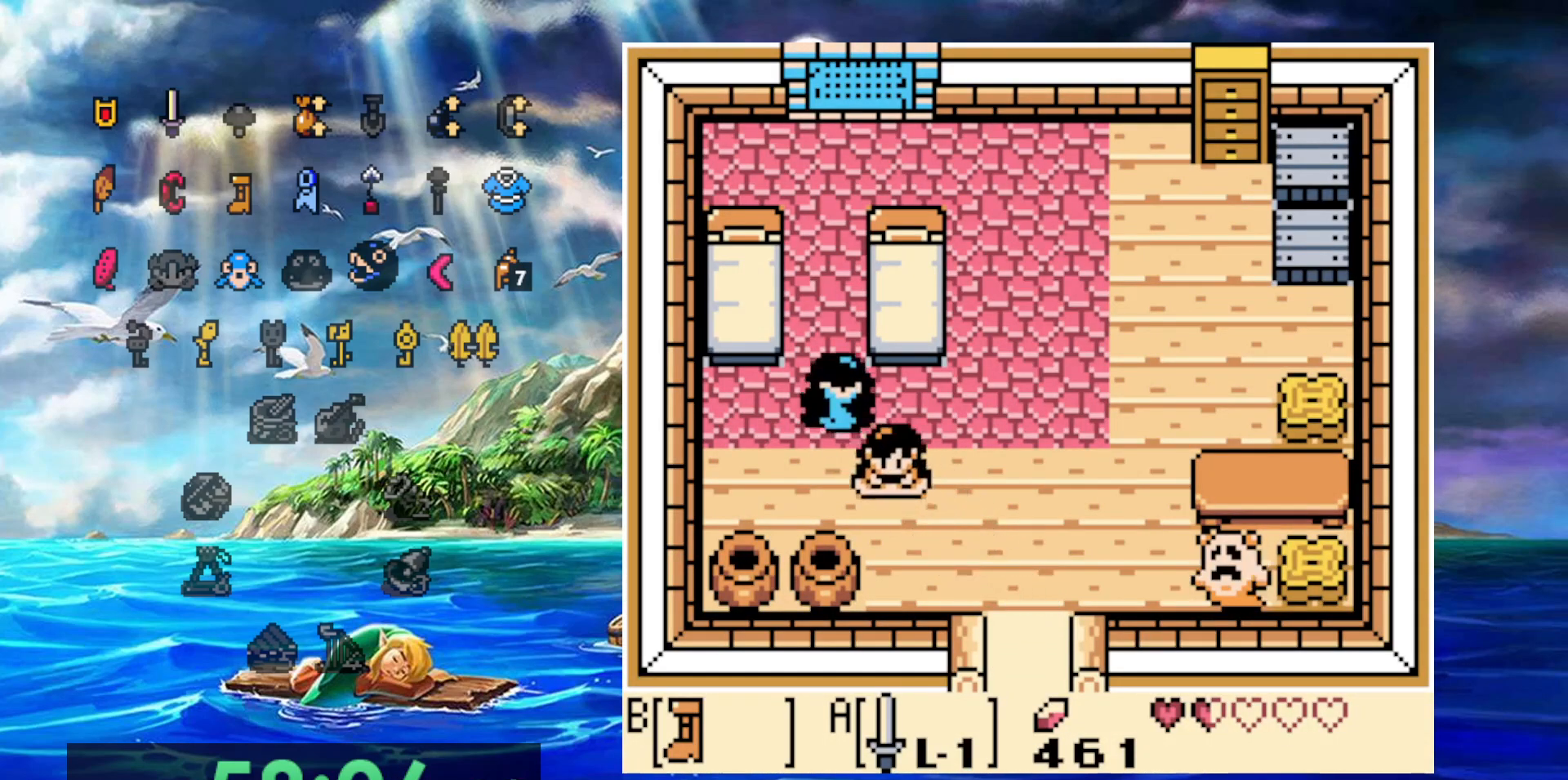
{"dt_ms": 500, "buttons": [], "events": []}
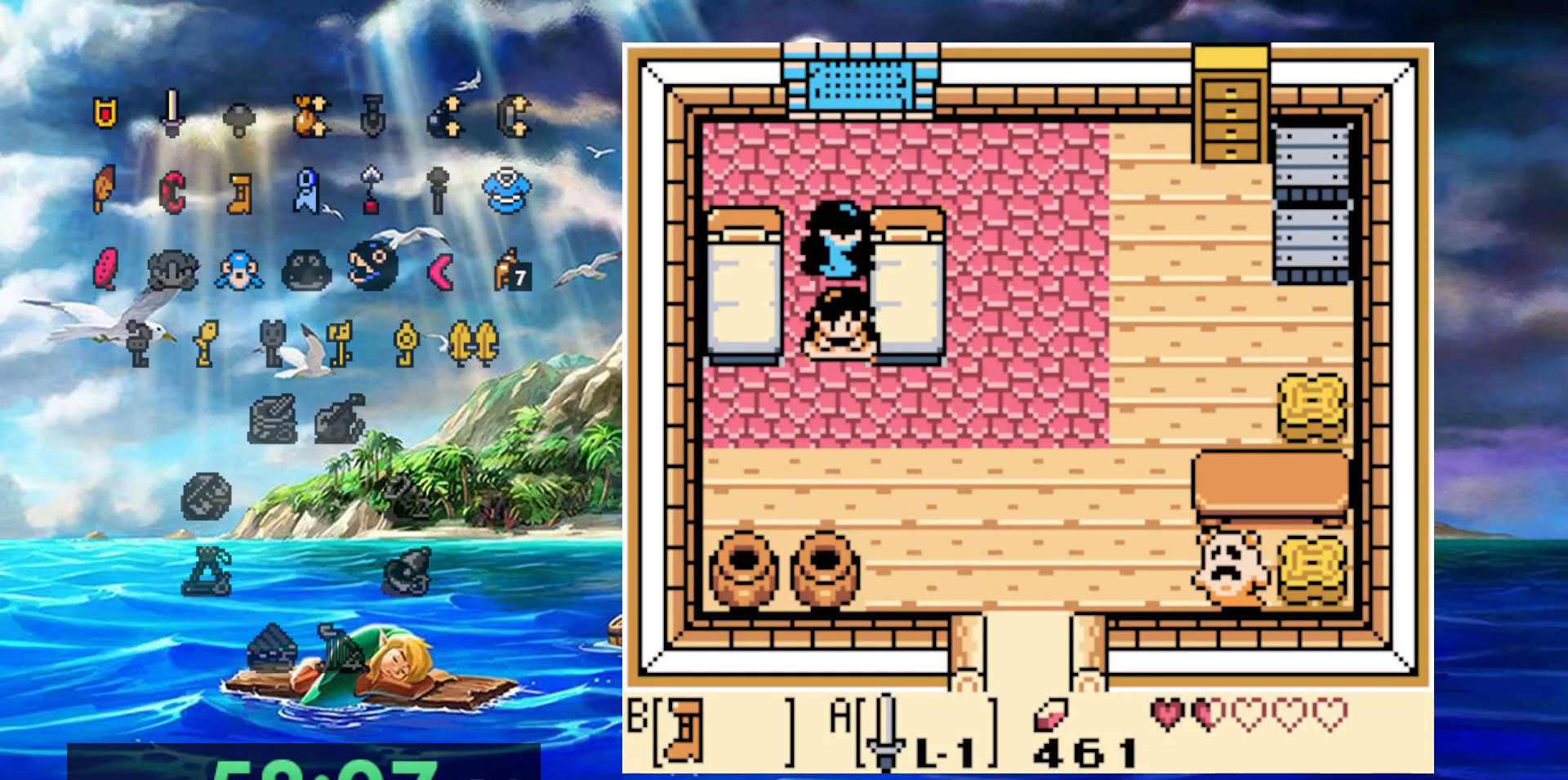
{"dt_ms": 500, "buttons": ["A"], "events": [[383, "A", "down"]]}
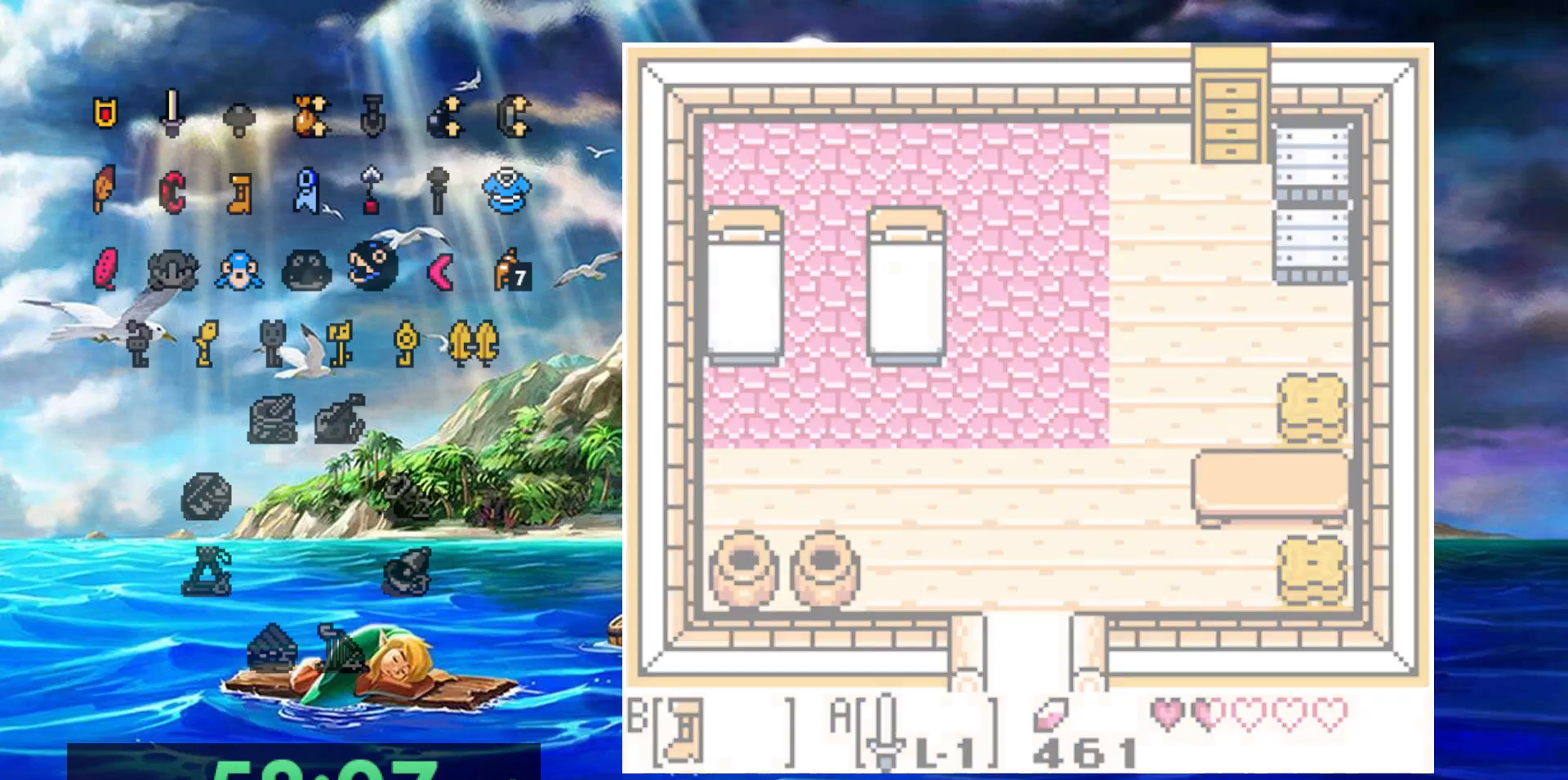
{"dt_ms": 500, "buttons": [], "events": [[50, "A", "up"]]}
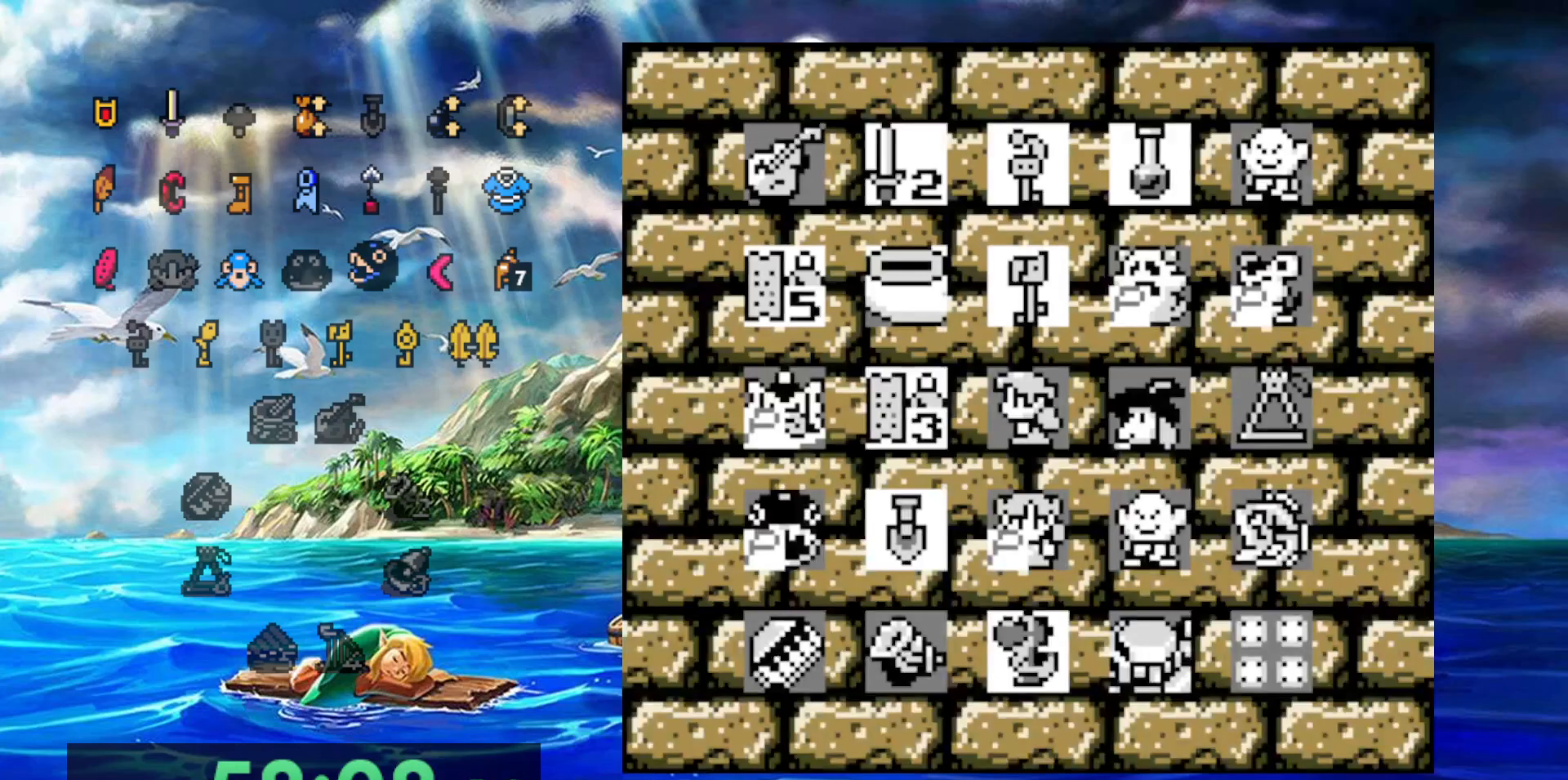
{"dt_ms": 500, "buttons": ["DPAD_RIGHT"], "events": [[450, "DPAD_RIGHT", "down"]]}
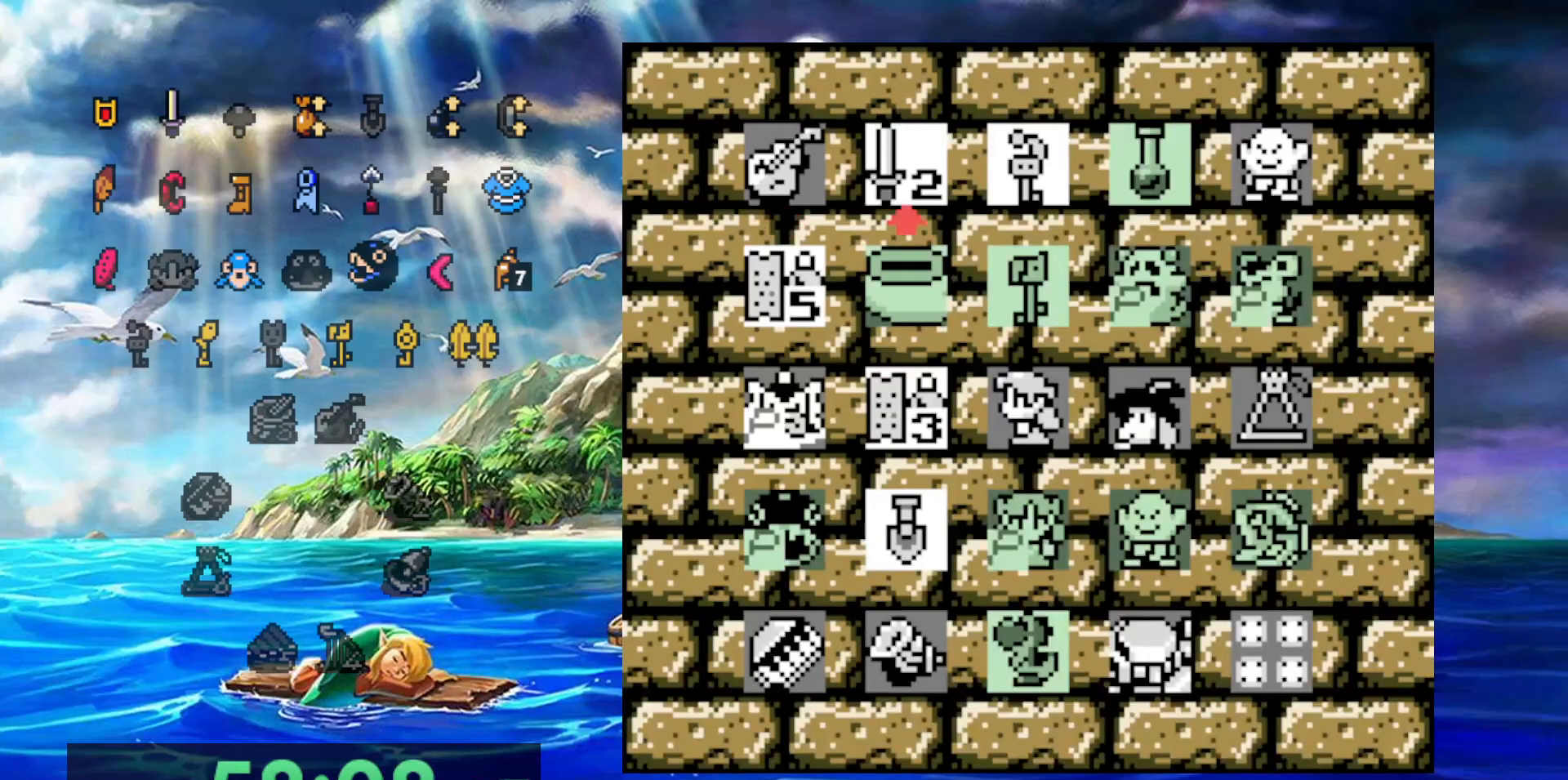
{"dt_ms": 500, "buttons": [], "events": [[50, "DPAD_RIGHT", "up"], [117, "DPAD_RIGHT", "down"], [250, "DPAD_RIGHT", "up"]]}
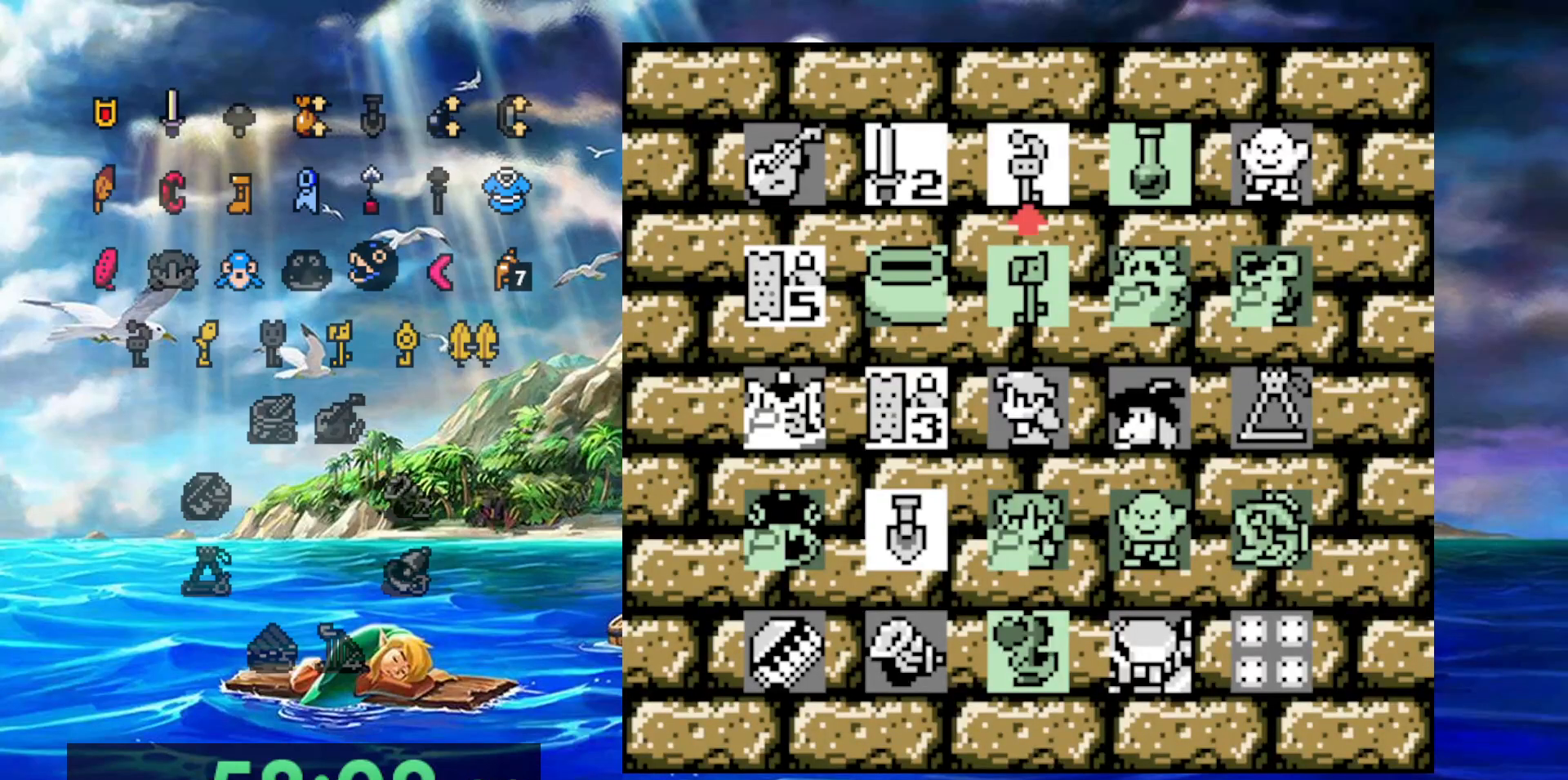
{"dt_ms": 500, "buttons": [], "events": []}
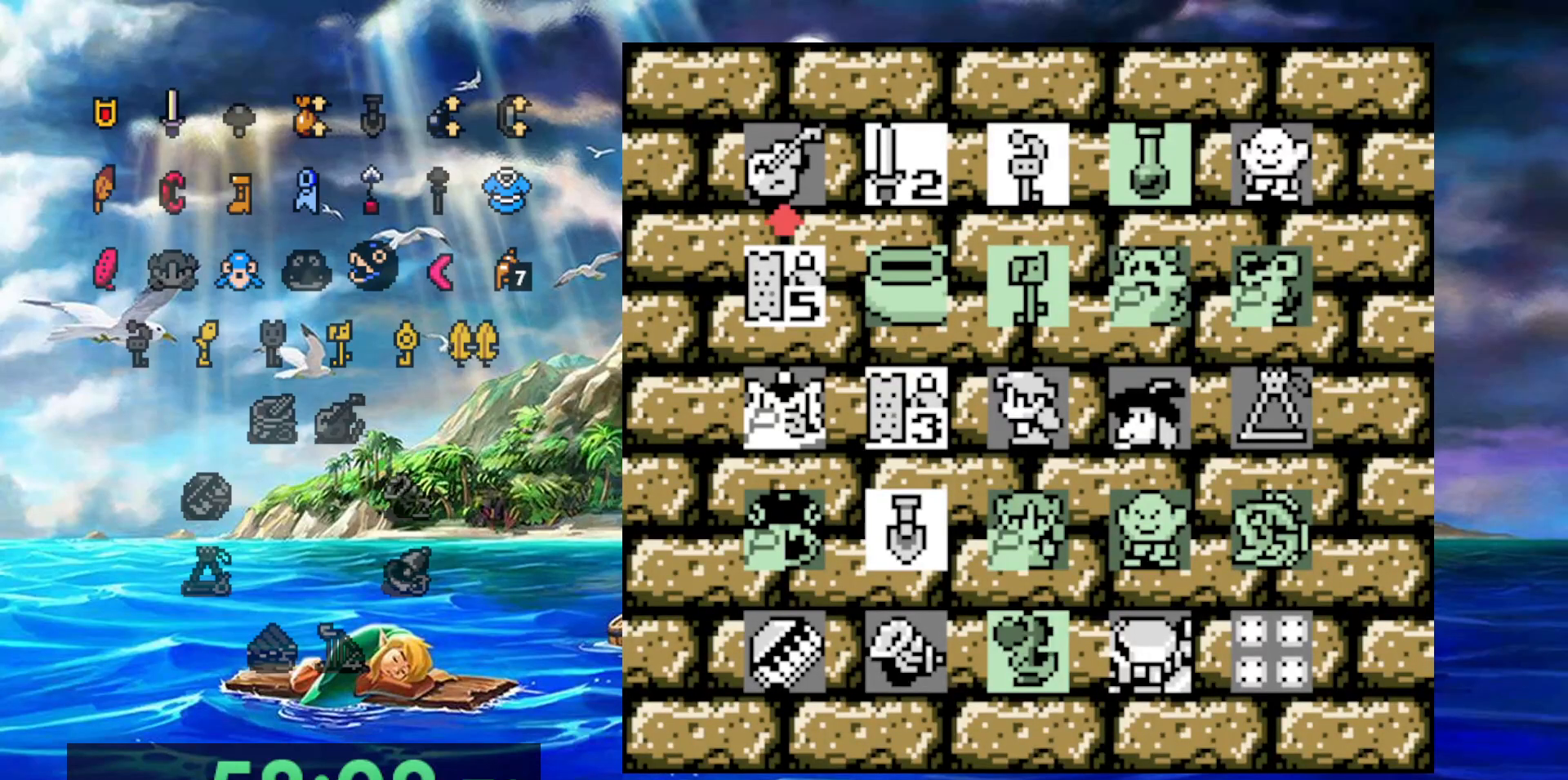
{"dt_ms": 500, "buttons": ["DPAD_RIGHT"], "events": [[500, "DPAD_RIGHT", "down"]]}
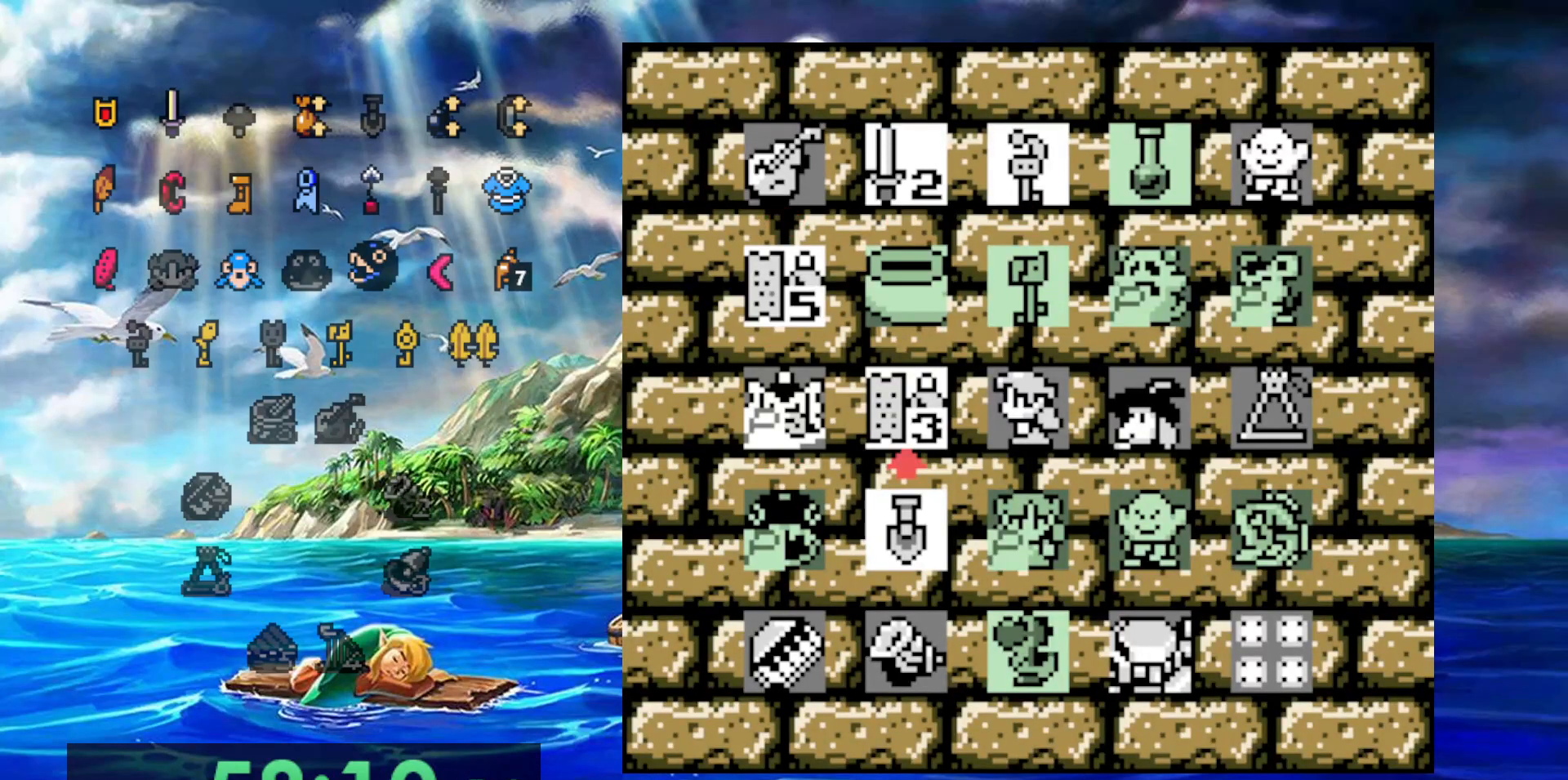
{"dt_ms": 500, "buttons": [], "events": [[100, "DPAD_RIGHT", "up"], [167, "DPAD_RIGHT", "down"], [300, "DPAD_RIGHT", "up"]]}
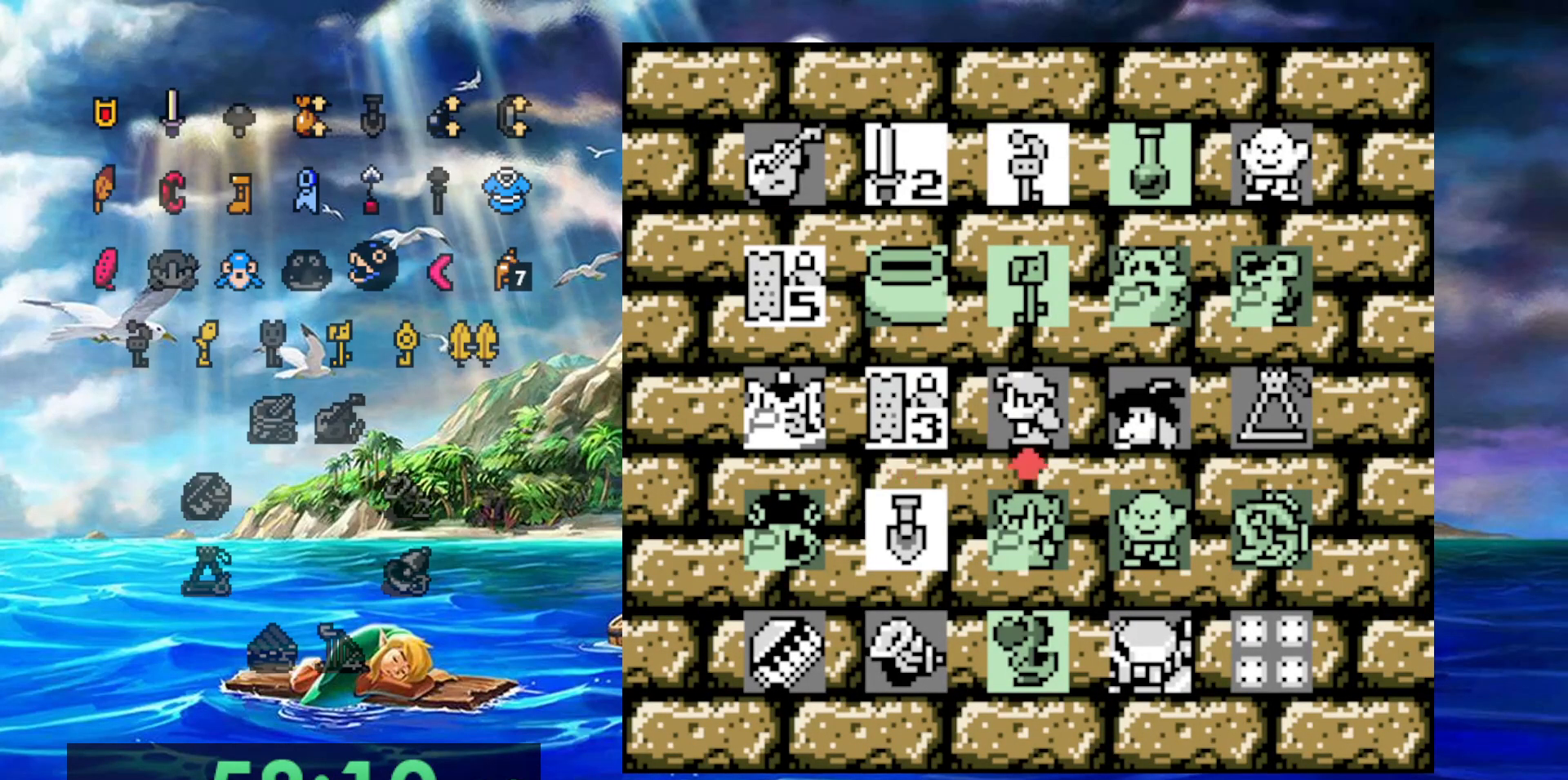
{"dt_ms": 500, "buttons": [], "events": []}
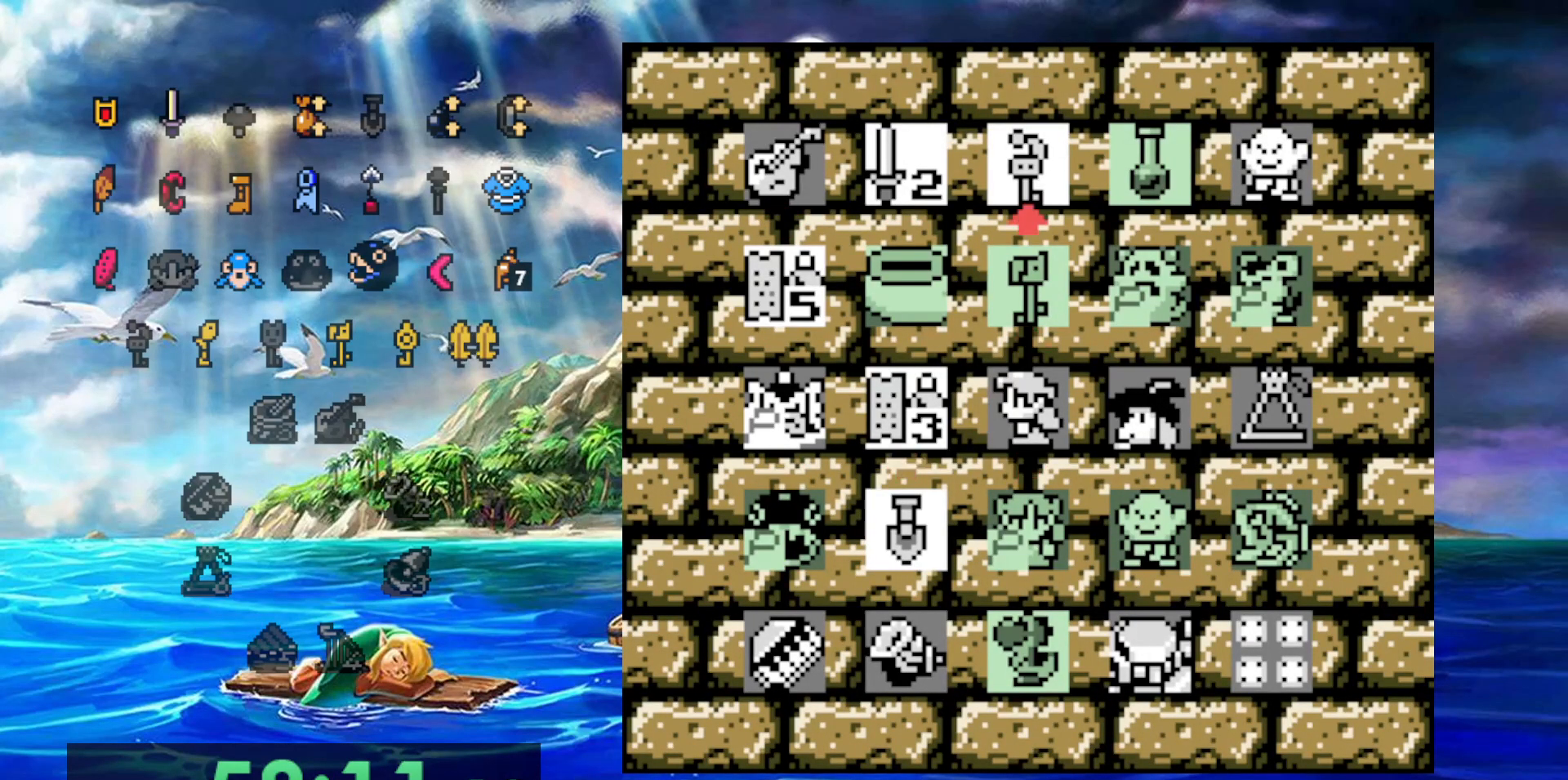
{"dt_ms": 500, "buttons": [], "events": []}
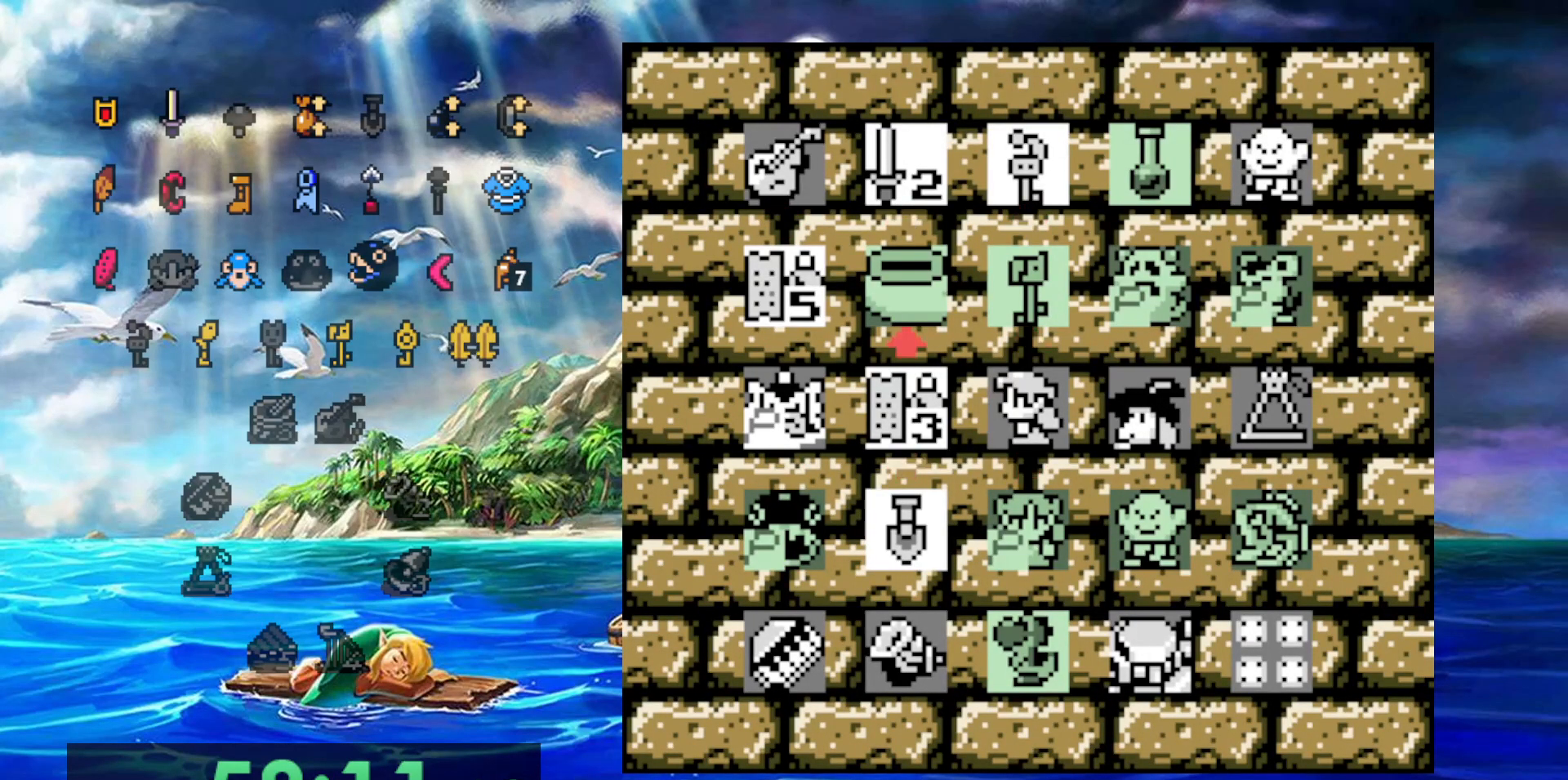
{"dt_ms": 500, "buttons": [], "events": []}
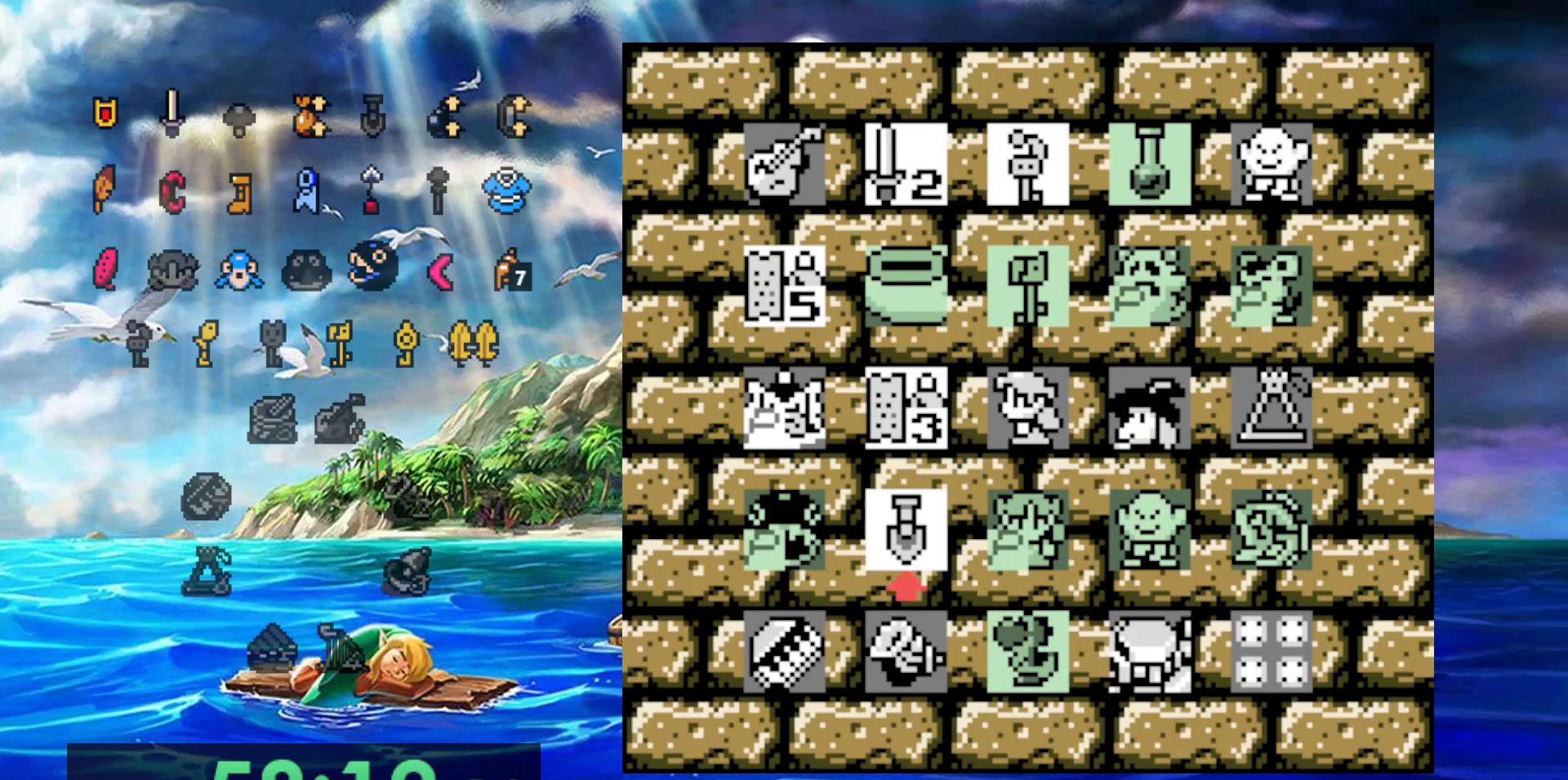
{"dt_ms": 500, "buttons": [], "events": []}
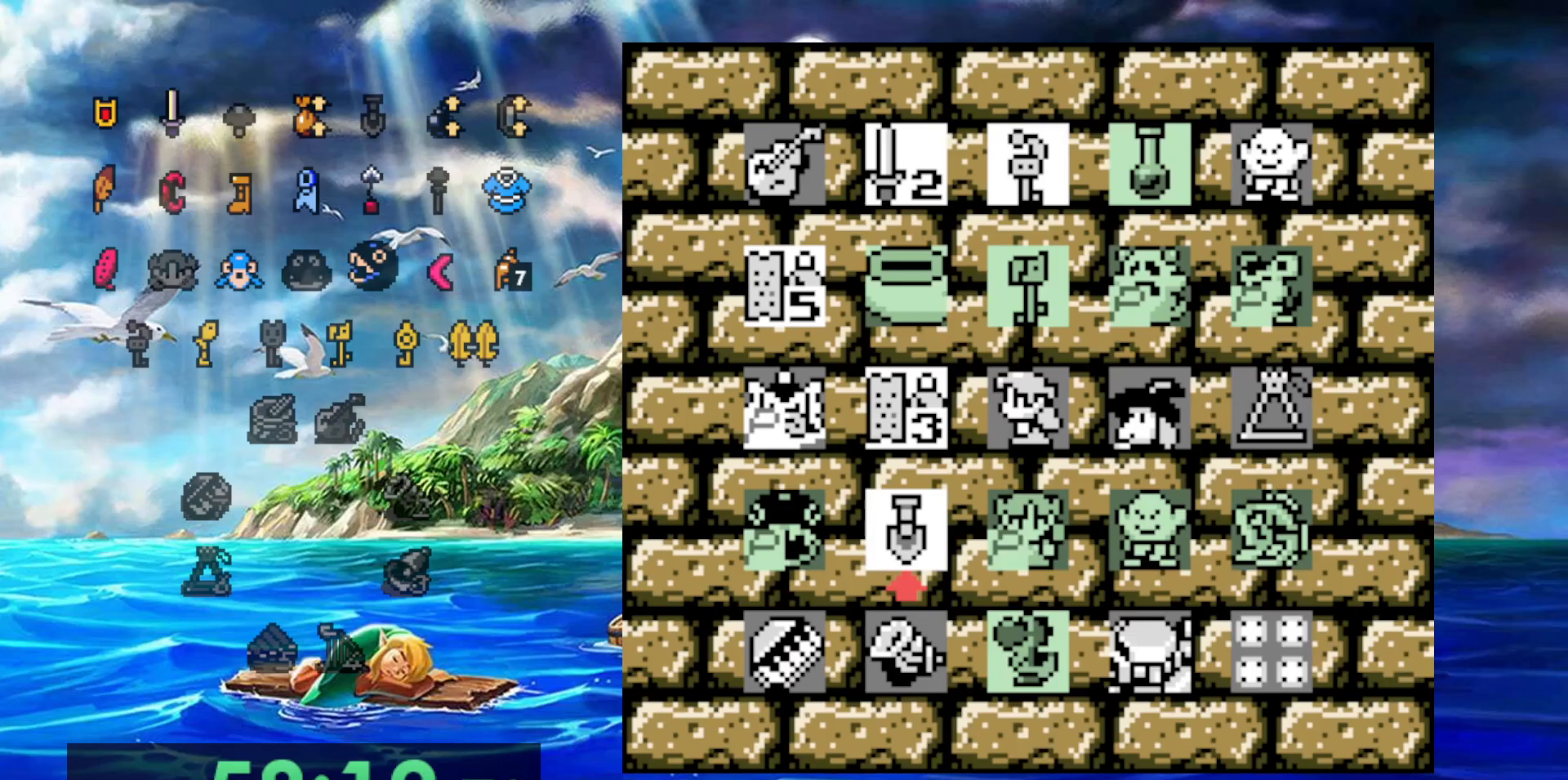
{"dt_ms": 500, "buttons": [], "events": []}
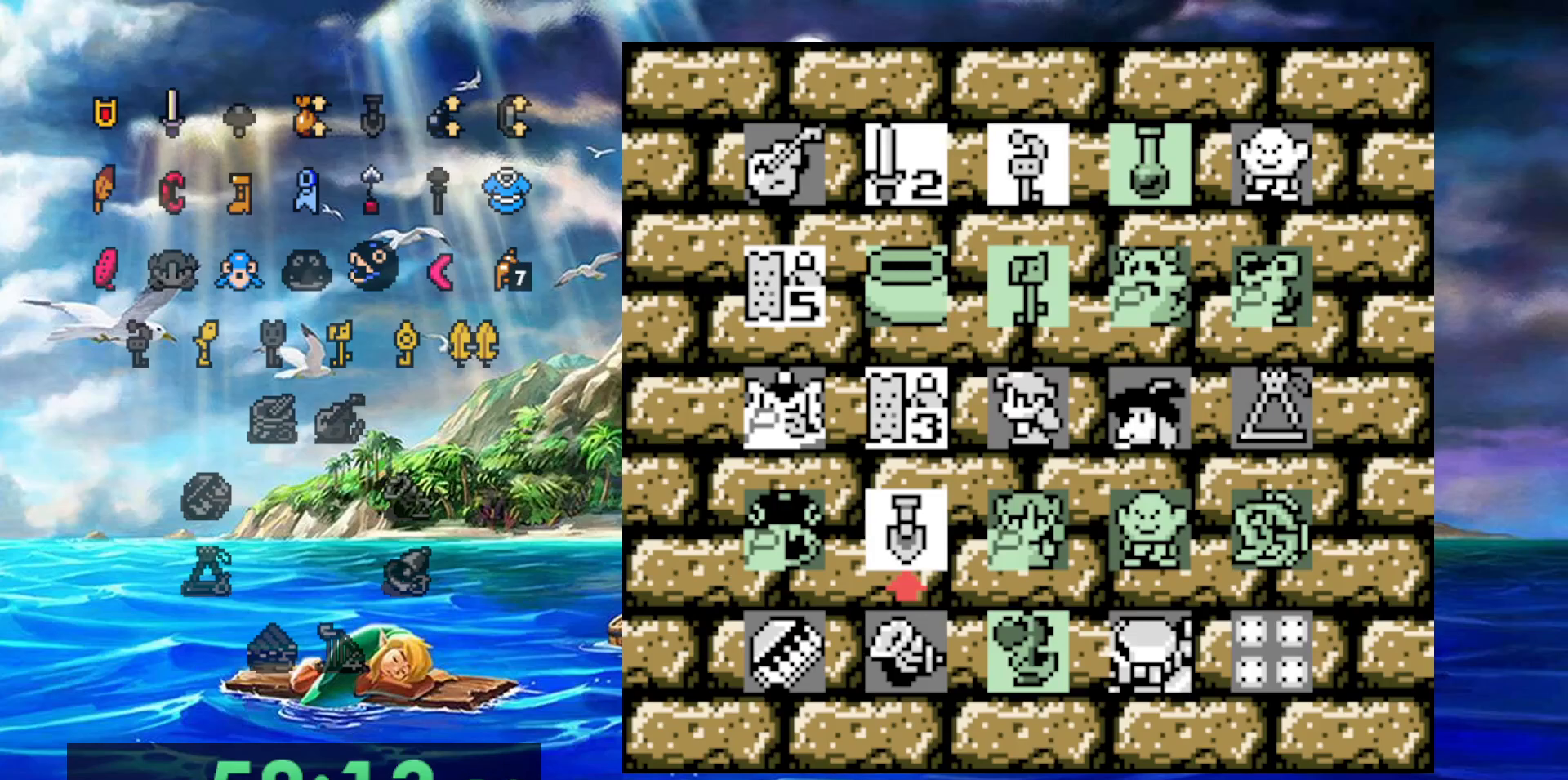
{"dt_ms": 500, "buttons": ["DPAD_RIGHT"], "events": [[217, "DPAD_RIGHT", "down"], [333, "DPAD_RIGHT", "up"], [400, "DPAD_RIGHT", "down"]]}
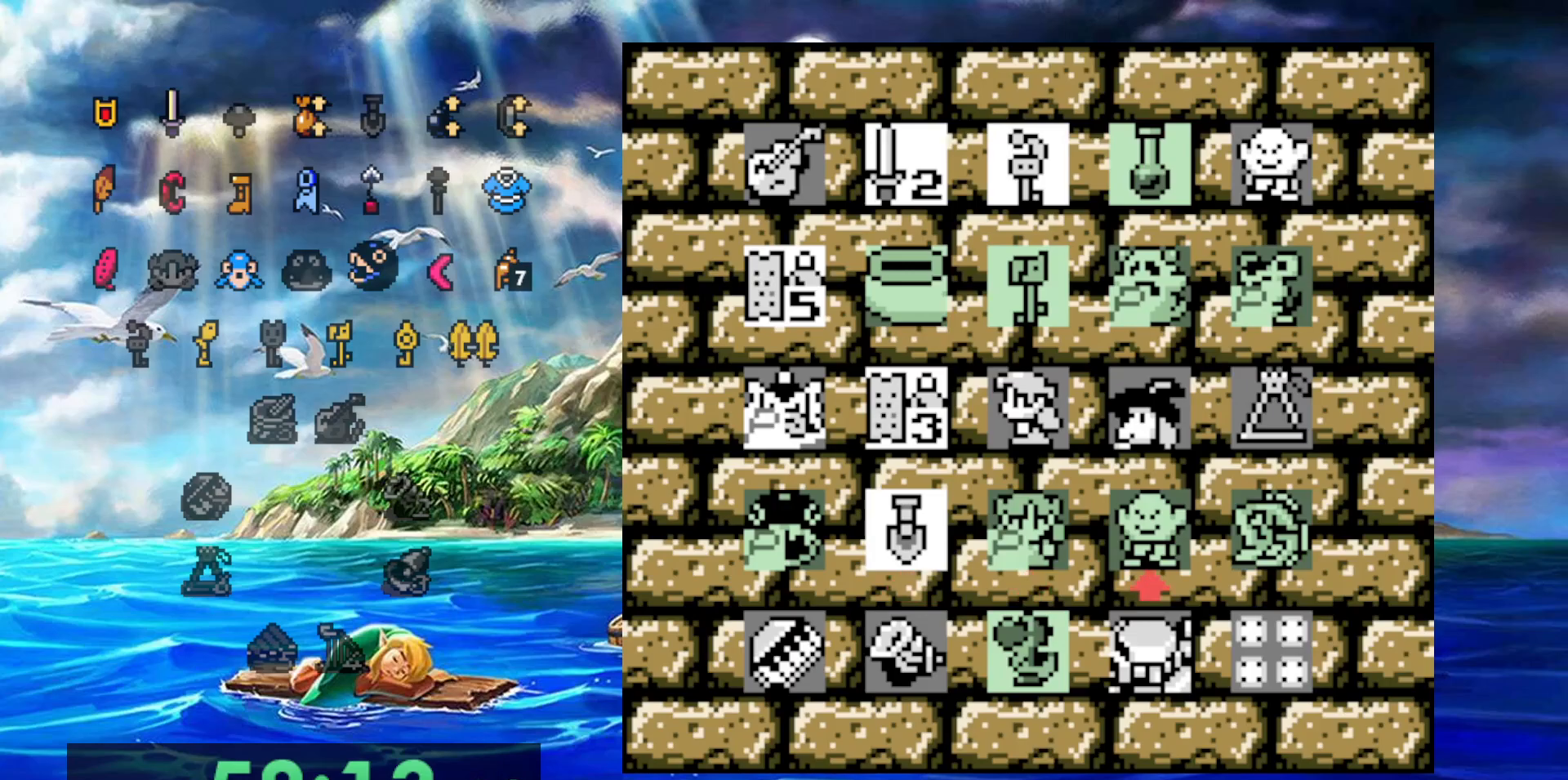
{"dt_ms": 500, "buttons": [], "events": [[17, "DPAD_RIGHT", "up"]]}
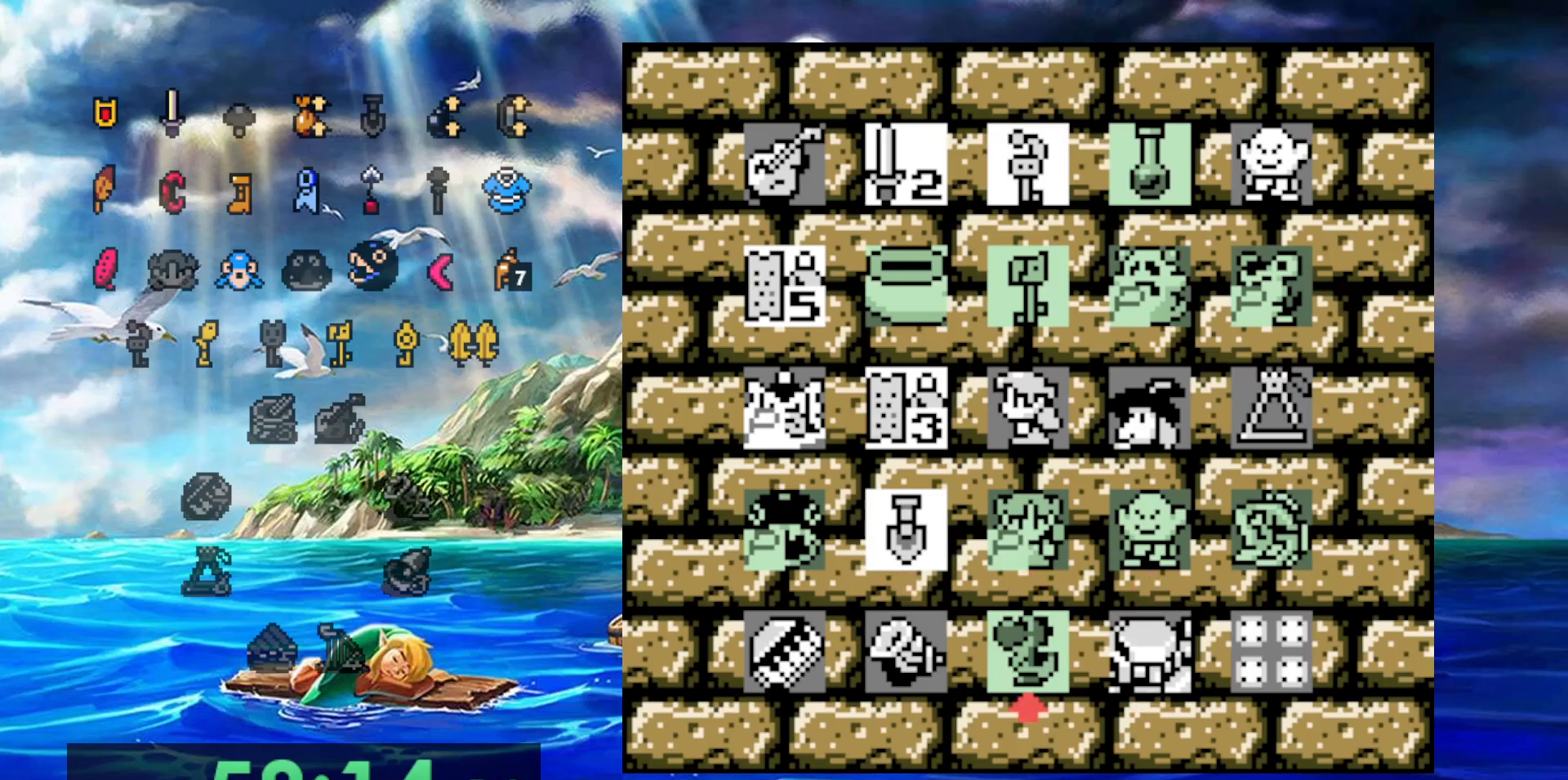
{"dt_ms": 500, "buttons": [], "events": []}
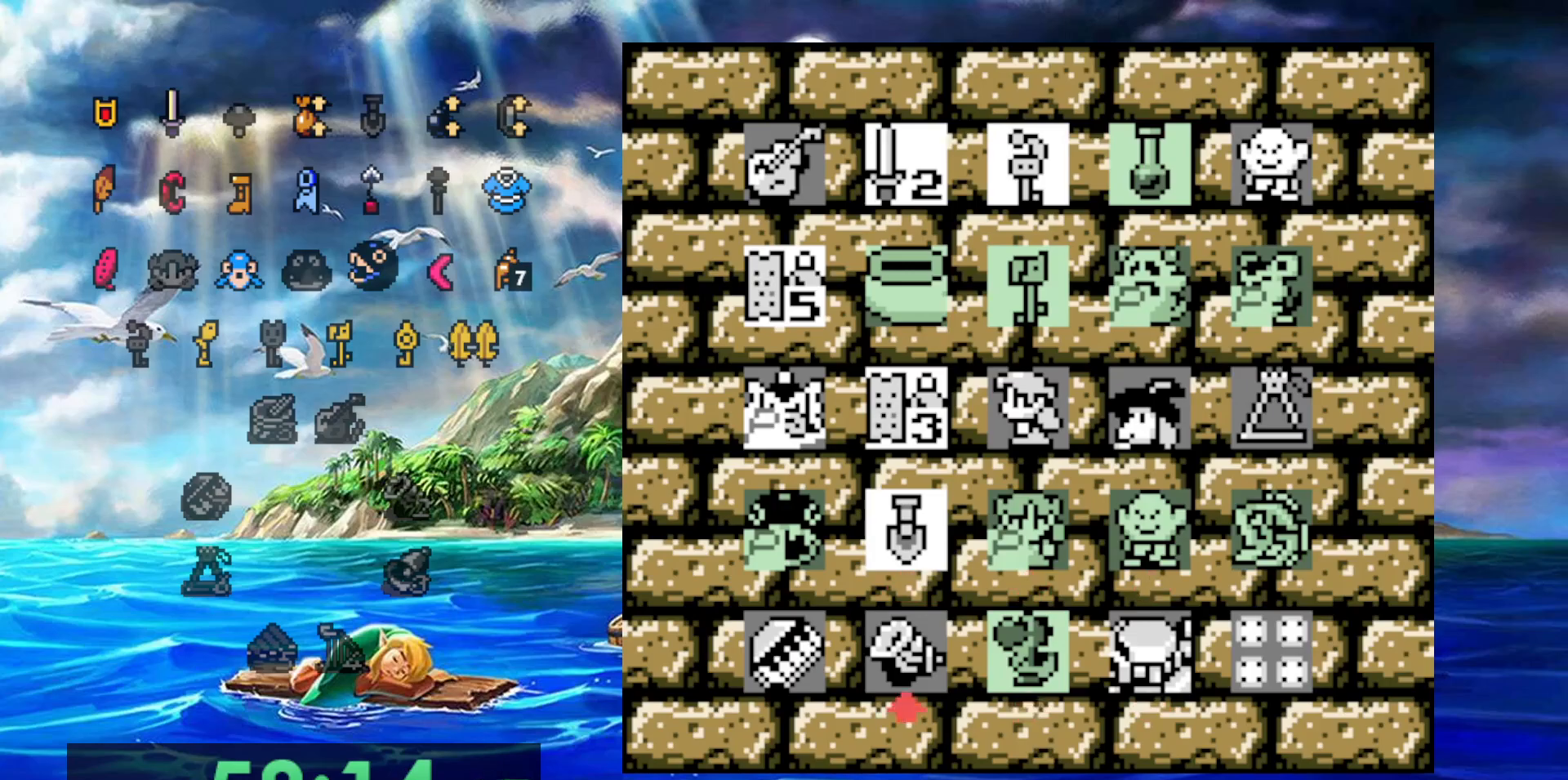
{"dt_ms": 500, "buttons": [], "events": []}
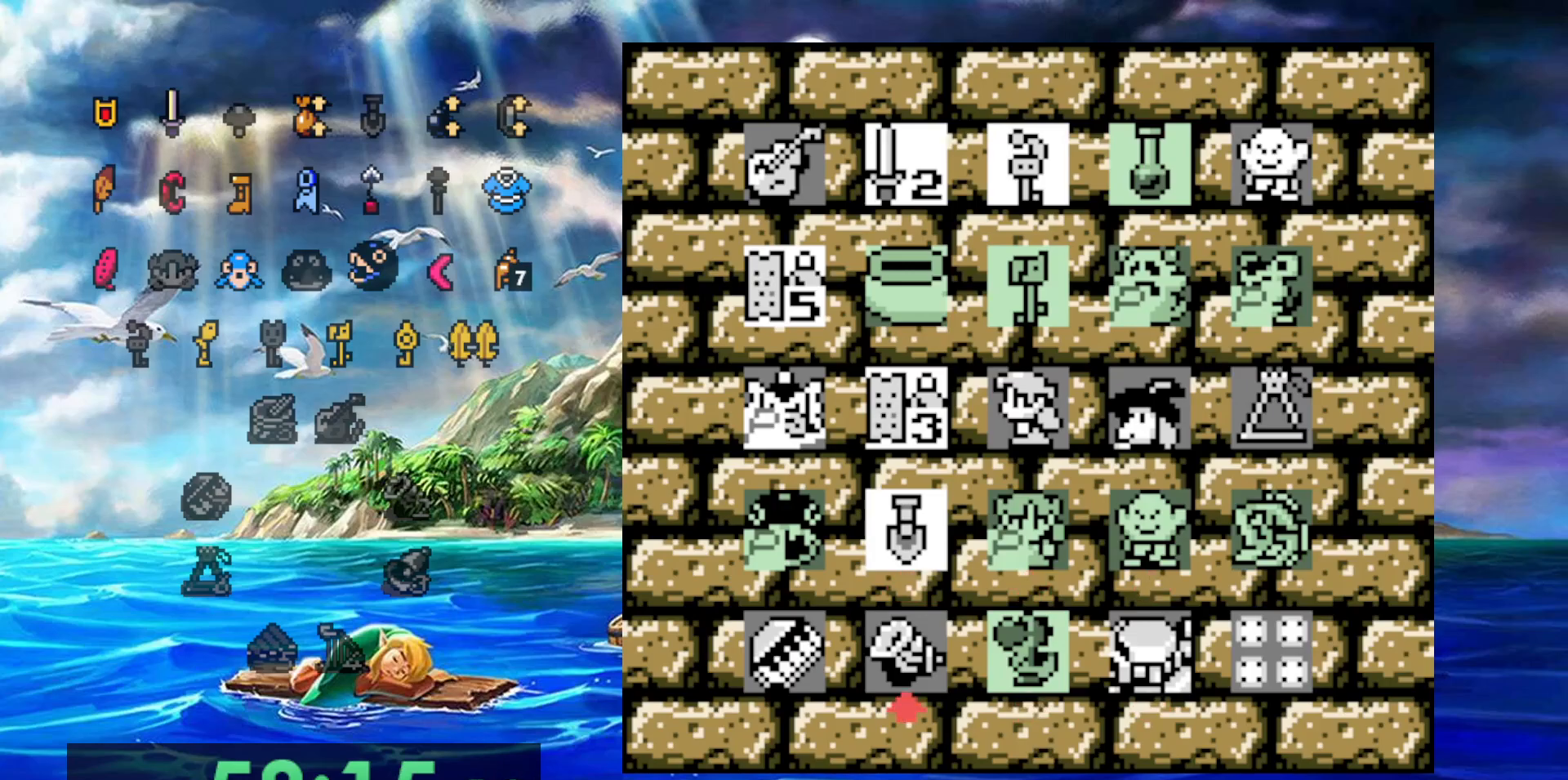
{"dt_ms": 500, "buttons": [], "events": []}
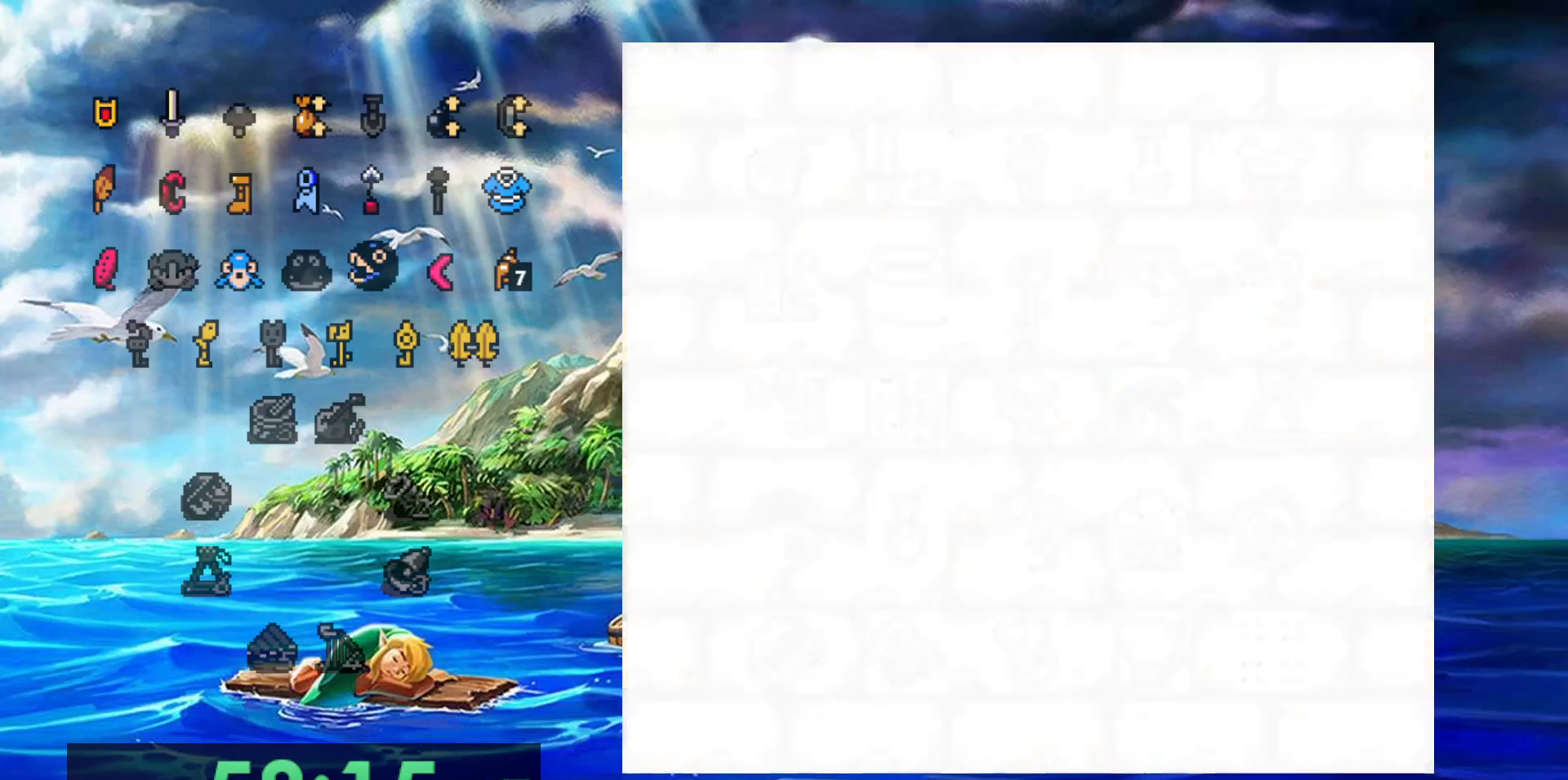
{"dt_ms": 500, "buttons": ["DPAD_RIGHT"], "events": [[33, "DPAD_RIGHT", "down"]]}
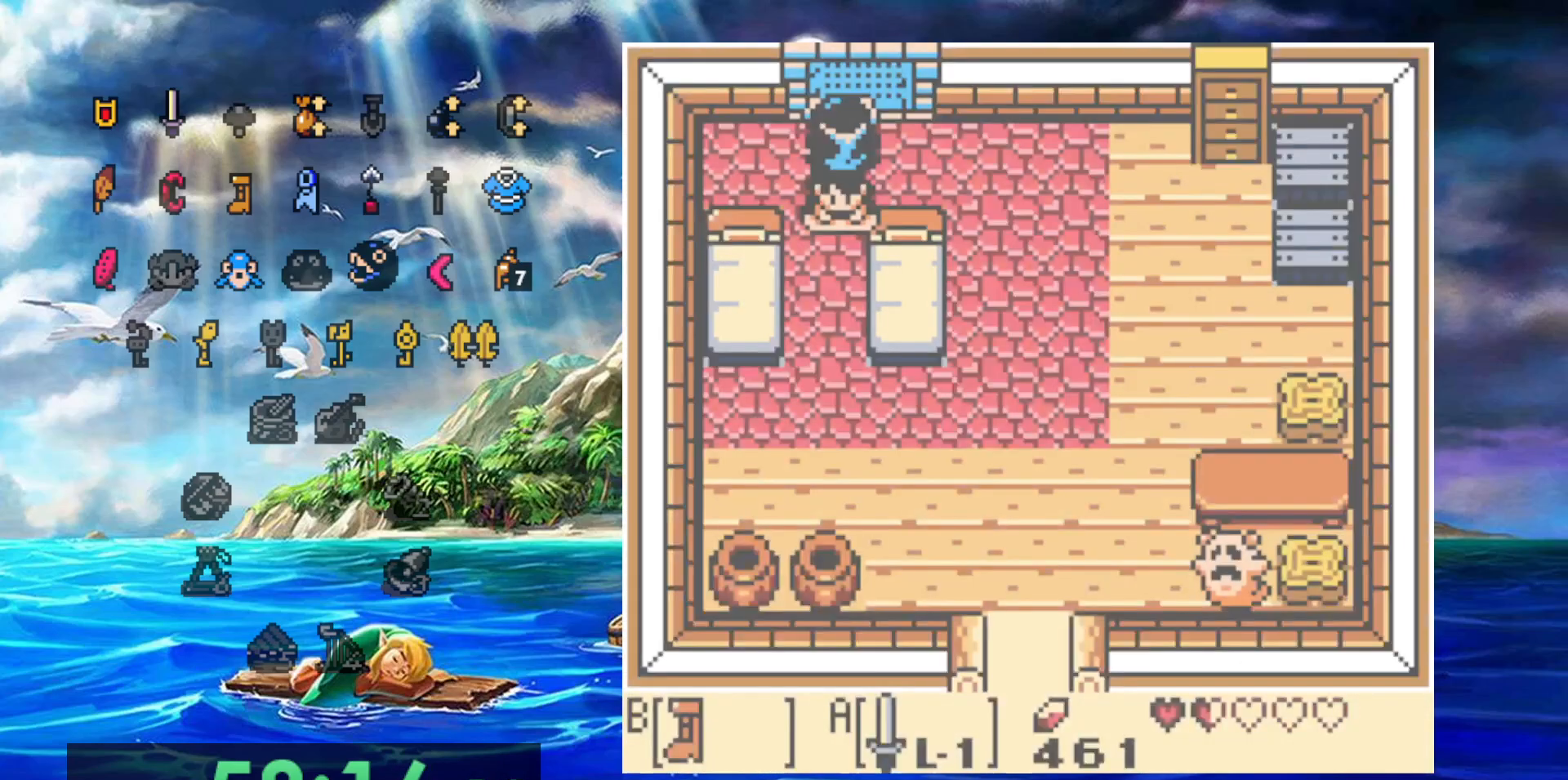
{"dt_ms": 500, "buttons": ["B", "DPAD_RIGHT"], "events": [[483, "B", "down"]]}